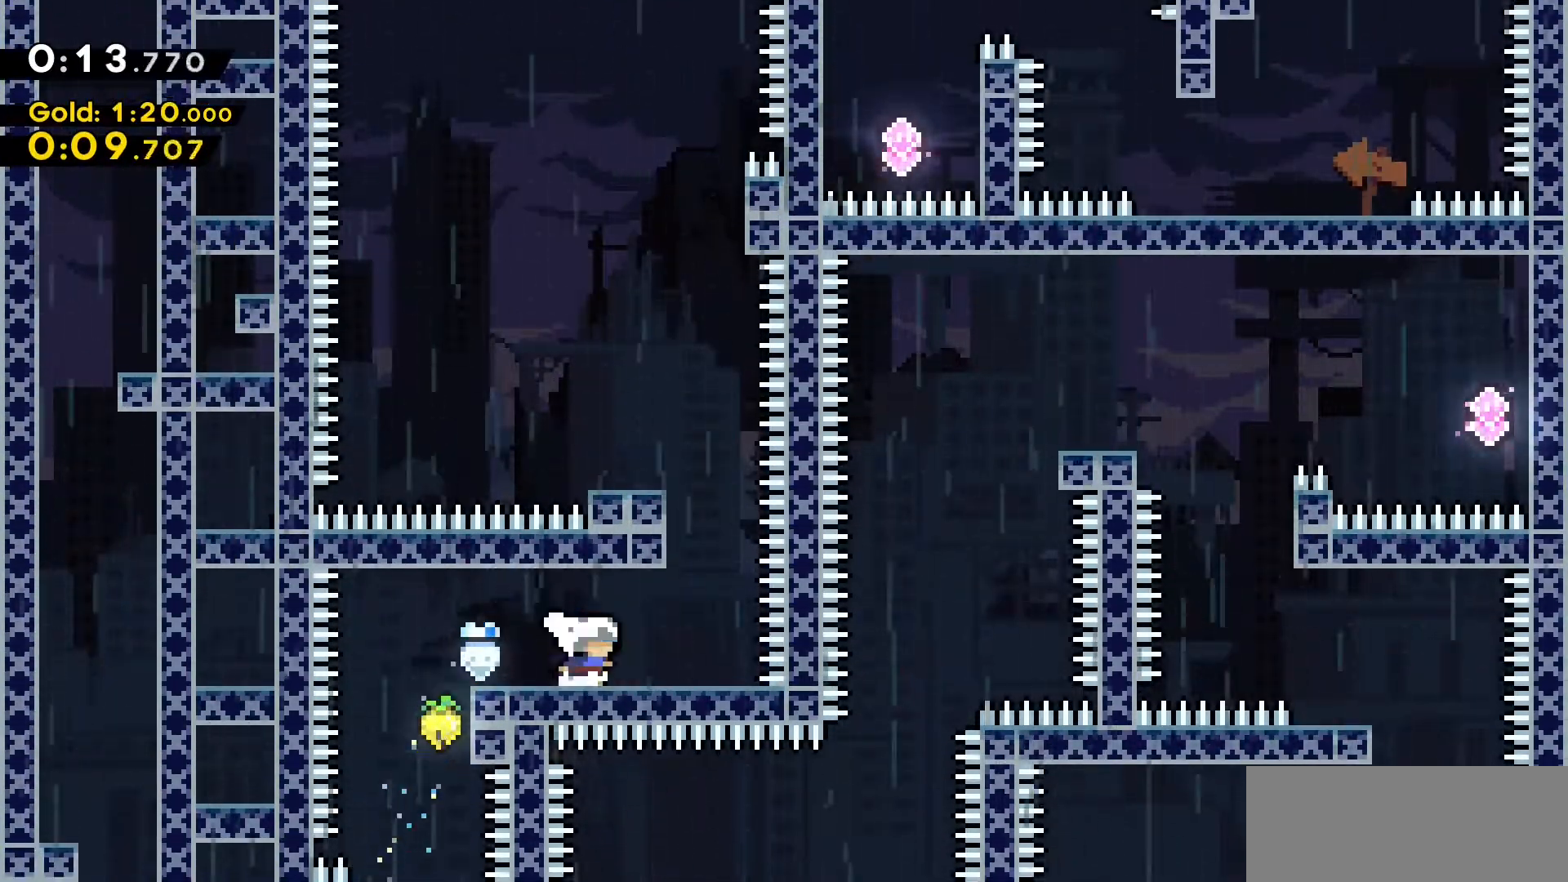
Gameplay with keyboard; each line is a JSON object with the keys held at the frame after it. "events" lists presses ("down") and releases ("up") of "a", "d", "dash", "demo", "grab", "jump", "jump2", "s" and "w" between this image and that frame as [ms after this image, input, new state], when the widget could be followed in between. No other keys are recorded. Mouse input is not recorded. Key names are as the overlay labels them; some are game actions (e.g. jump) rather than physical keys.
{"keys": ["dash"], "events": [[200, "w", "down"], [250, "d", "up"], [250, "dash", "down"], [466, "w", "up"]]}
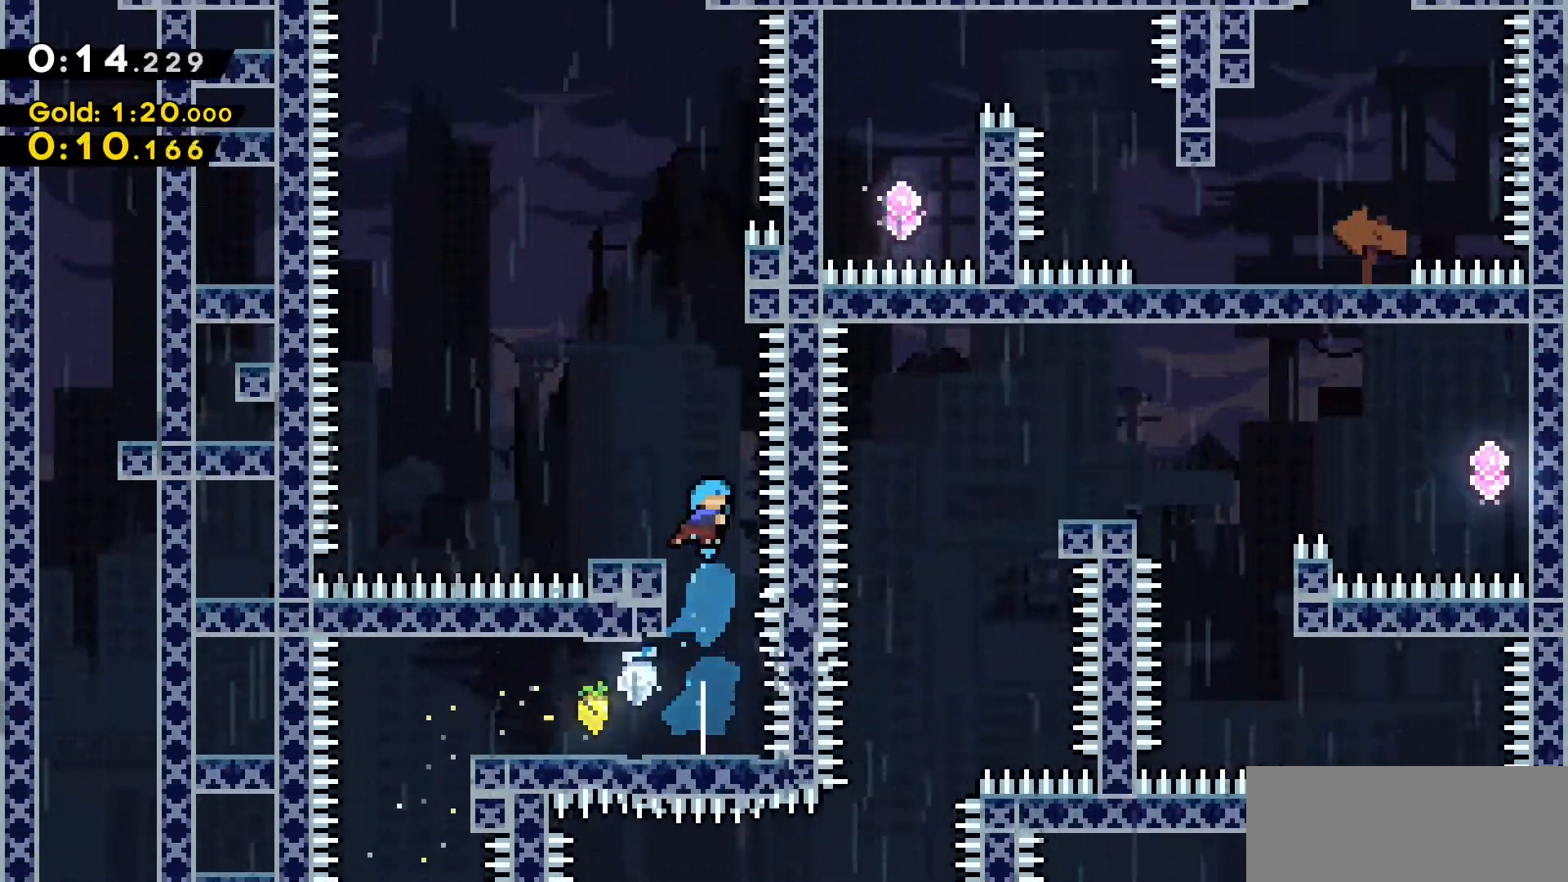
{"keys": ["d", "jump2"], "events": [[16, "a", "down"], [16, "dash", "up"], [200, "a", "up"], [400, "d", "down"], [400, "jump2", "down"]]}
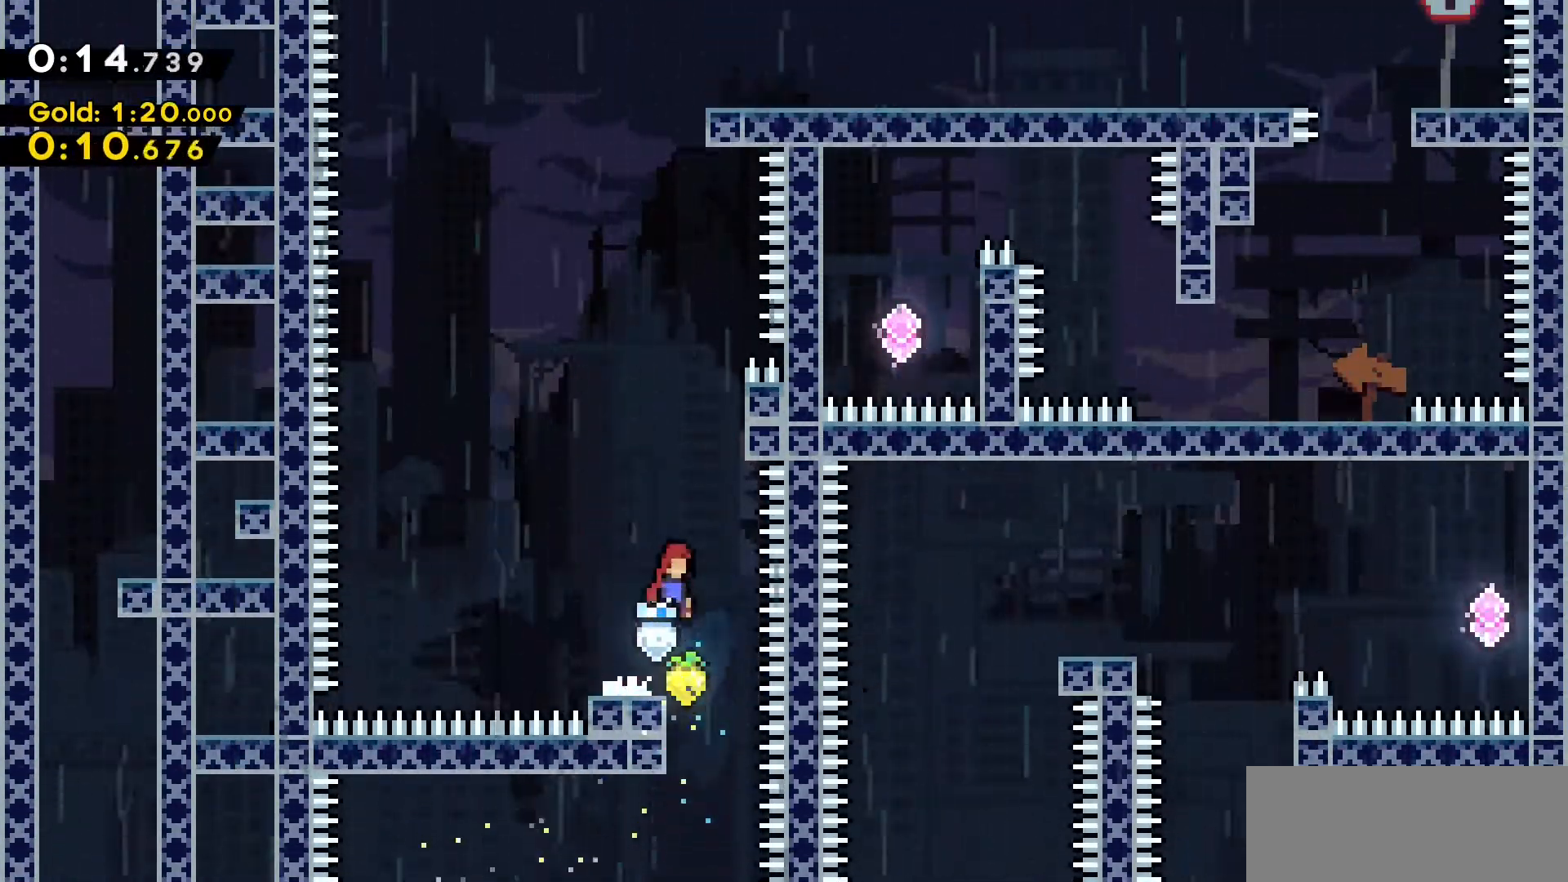
{"keys": ["jump2", "w"], "events": [[83, "d", "up"], [83, "jump2", "up"], [216, "dash", "down"], [216, "w", "down"], [500, "dash", "up"], [500, "jump2", "down"]]}
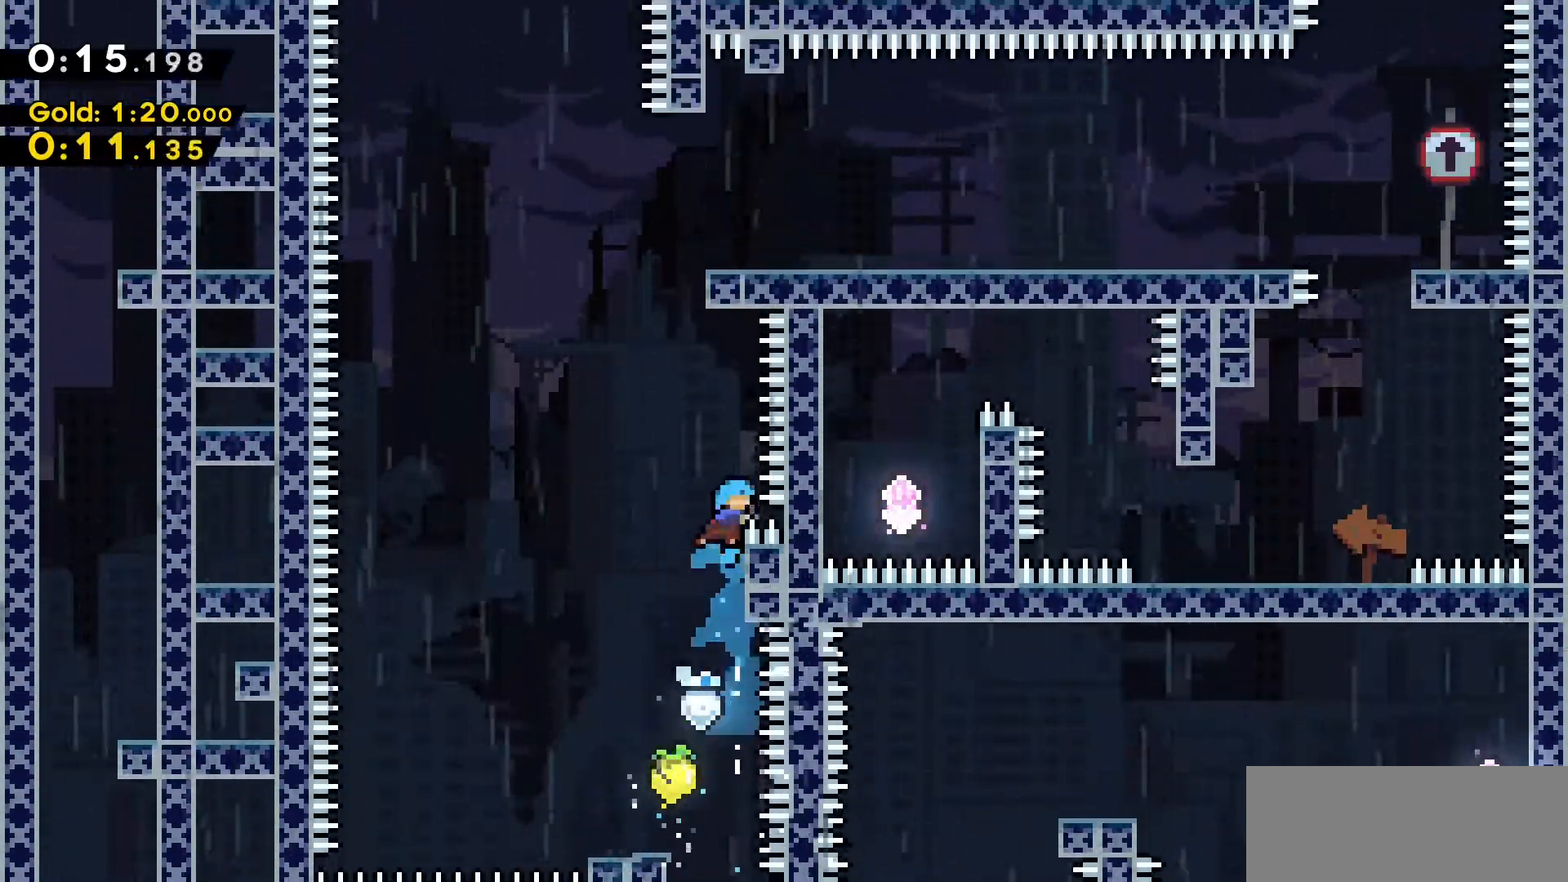
{"keys": ["d", "grab", "w"], "events": [[183, "d", "down"], [283, "grab", "down"], [466, "jump2", "up"]]}
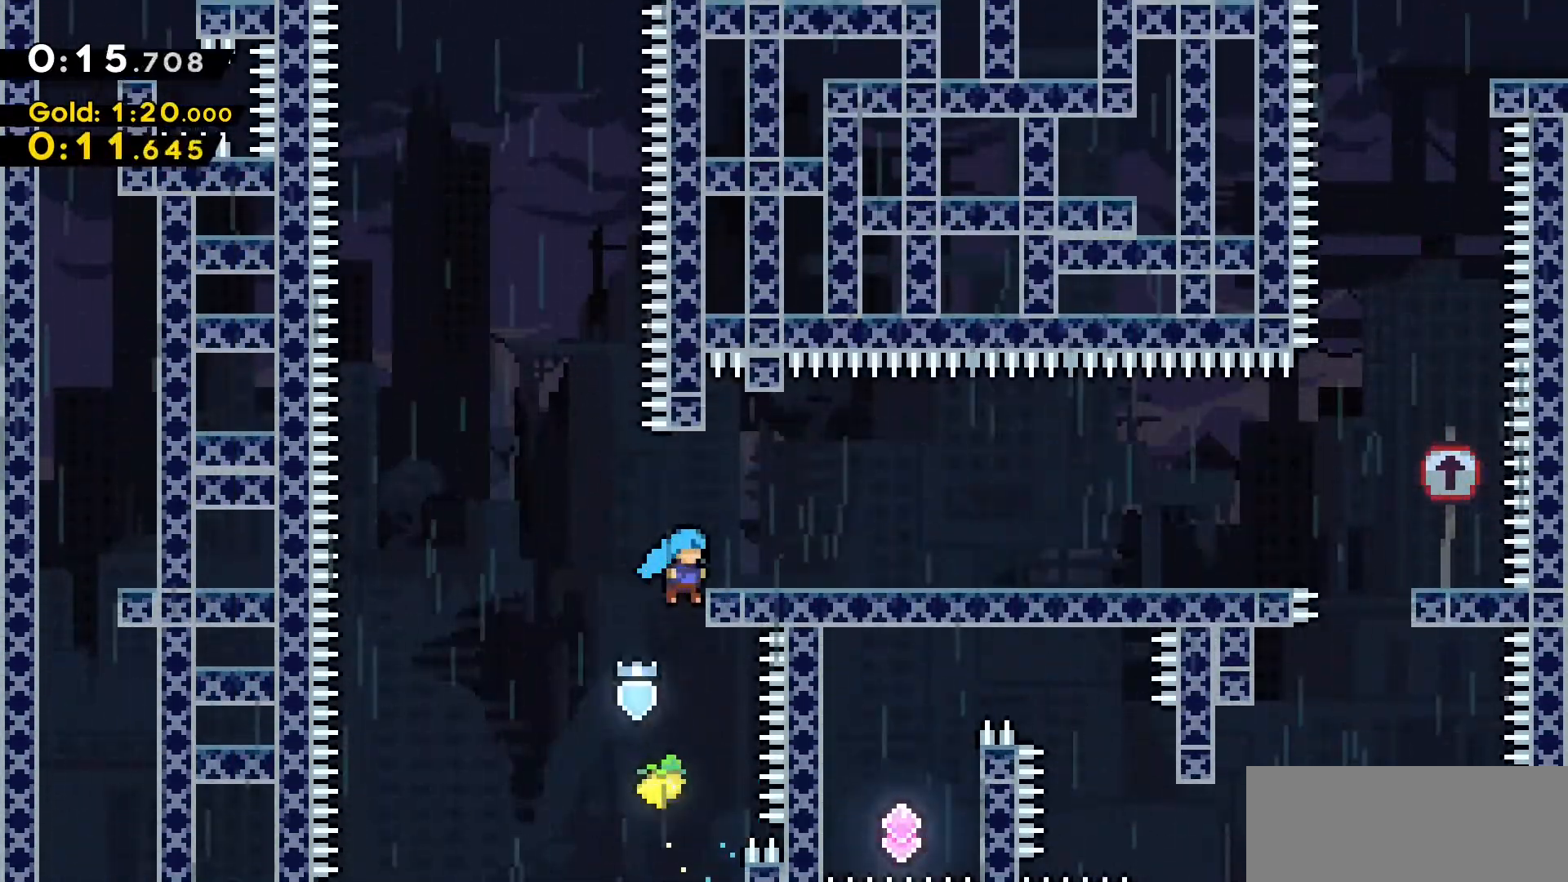
{"keys": ["d", "dash"], "events": [[66, "jump2", "down"], [150, "jump2", "up"], [200, "grab", "up"], [200, "w", "up"], [433, "dash", "down"]]}
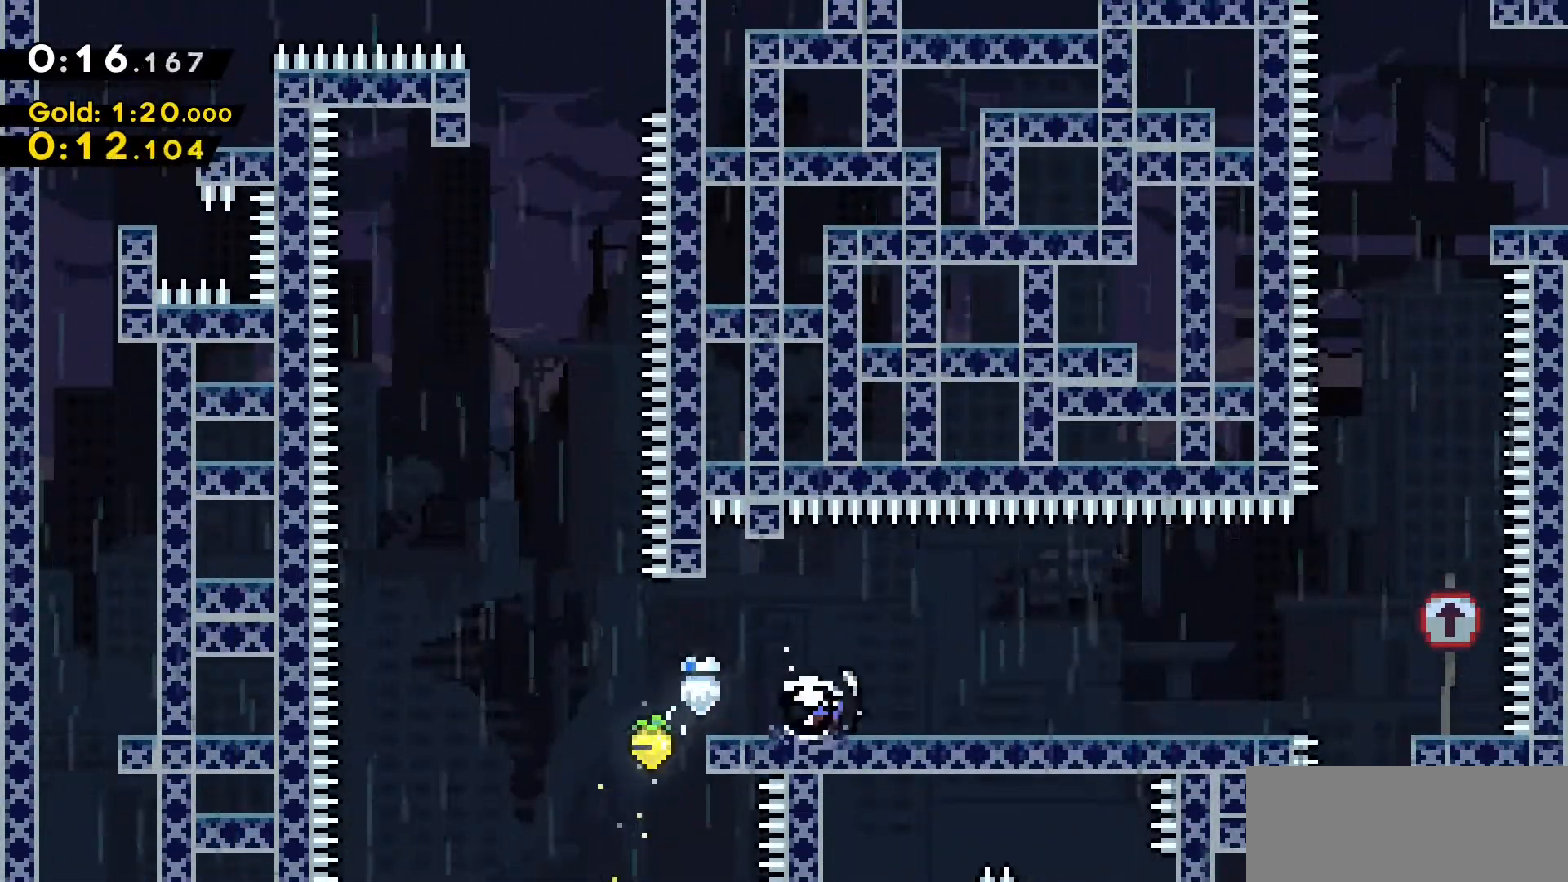
{"keys": ["d"], "events": [[83, "dash", "up"], [166, "dash", "down"], [366, "dash", "up"]]}
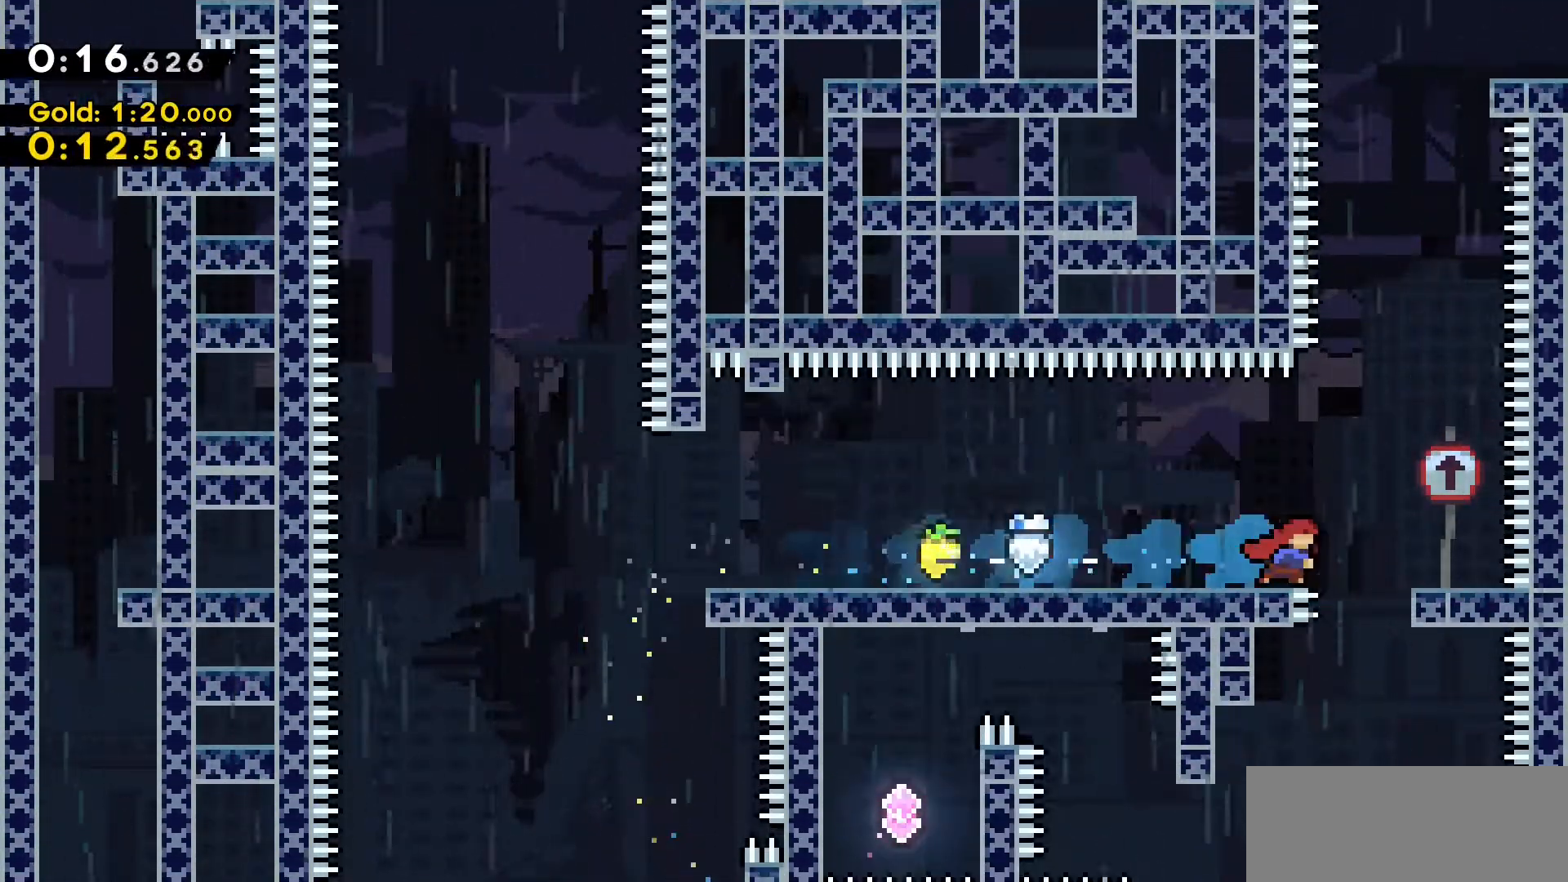
{"keys": ["a"], "events": [[133, "d", "up"], [383, "a", "down"]]}
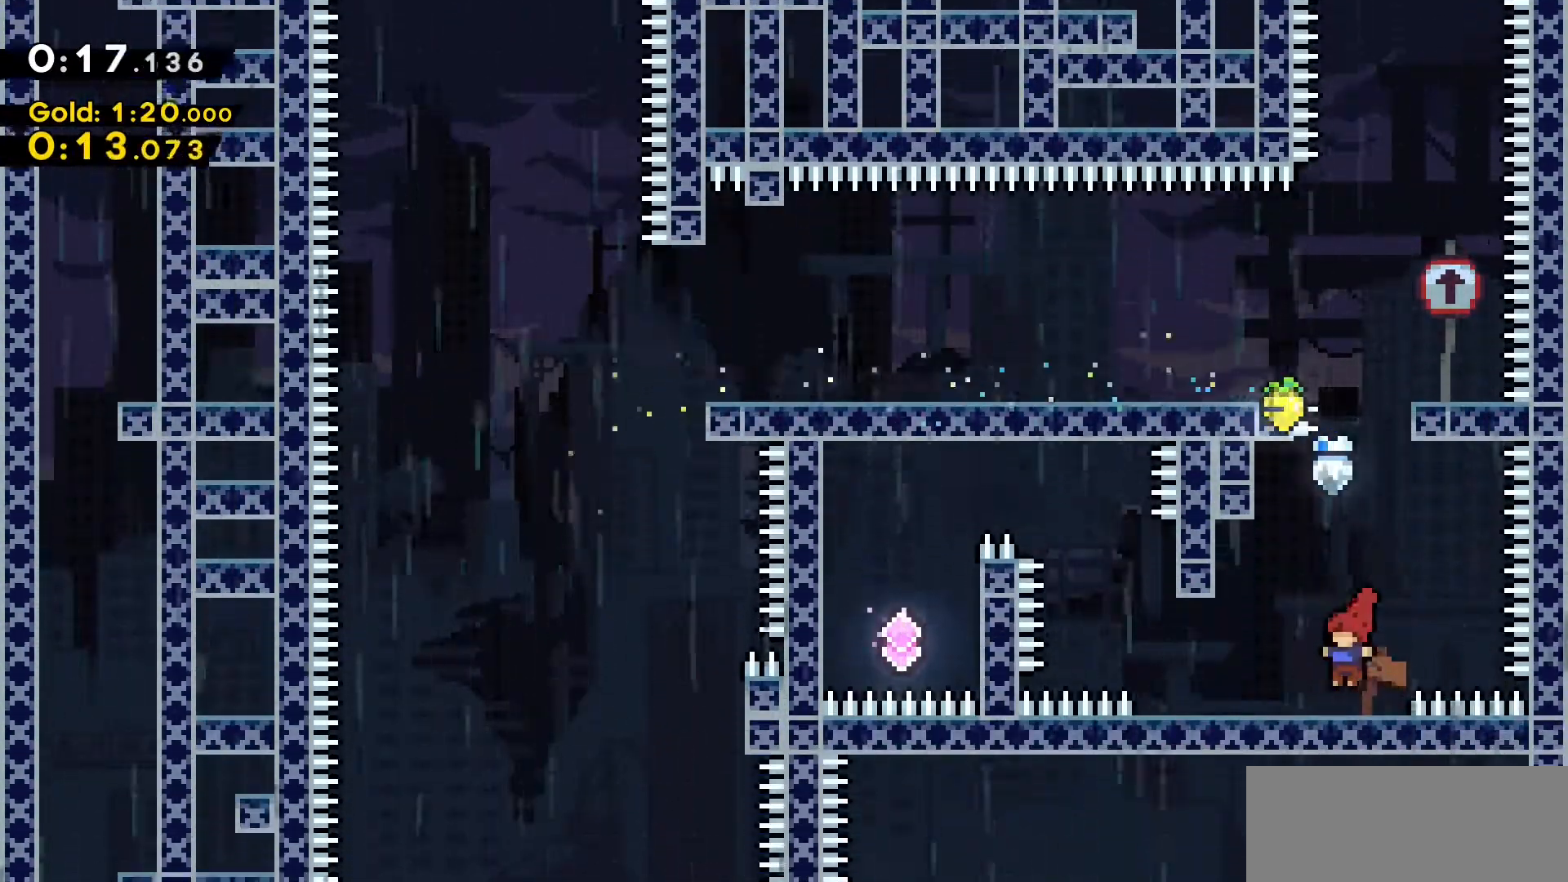
{"keys": ["a", "dash", "jump2", "w"], "events": [[250, "jump2", "down"], [383, "w", "down"], [483, "dash", "down"]]}
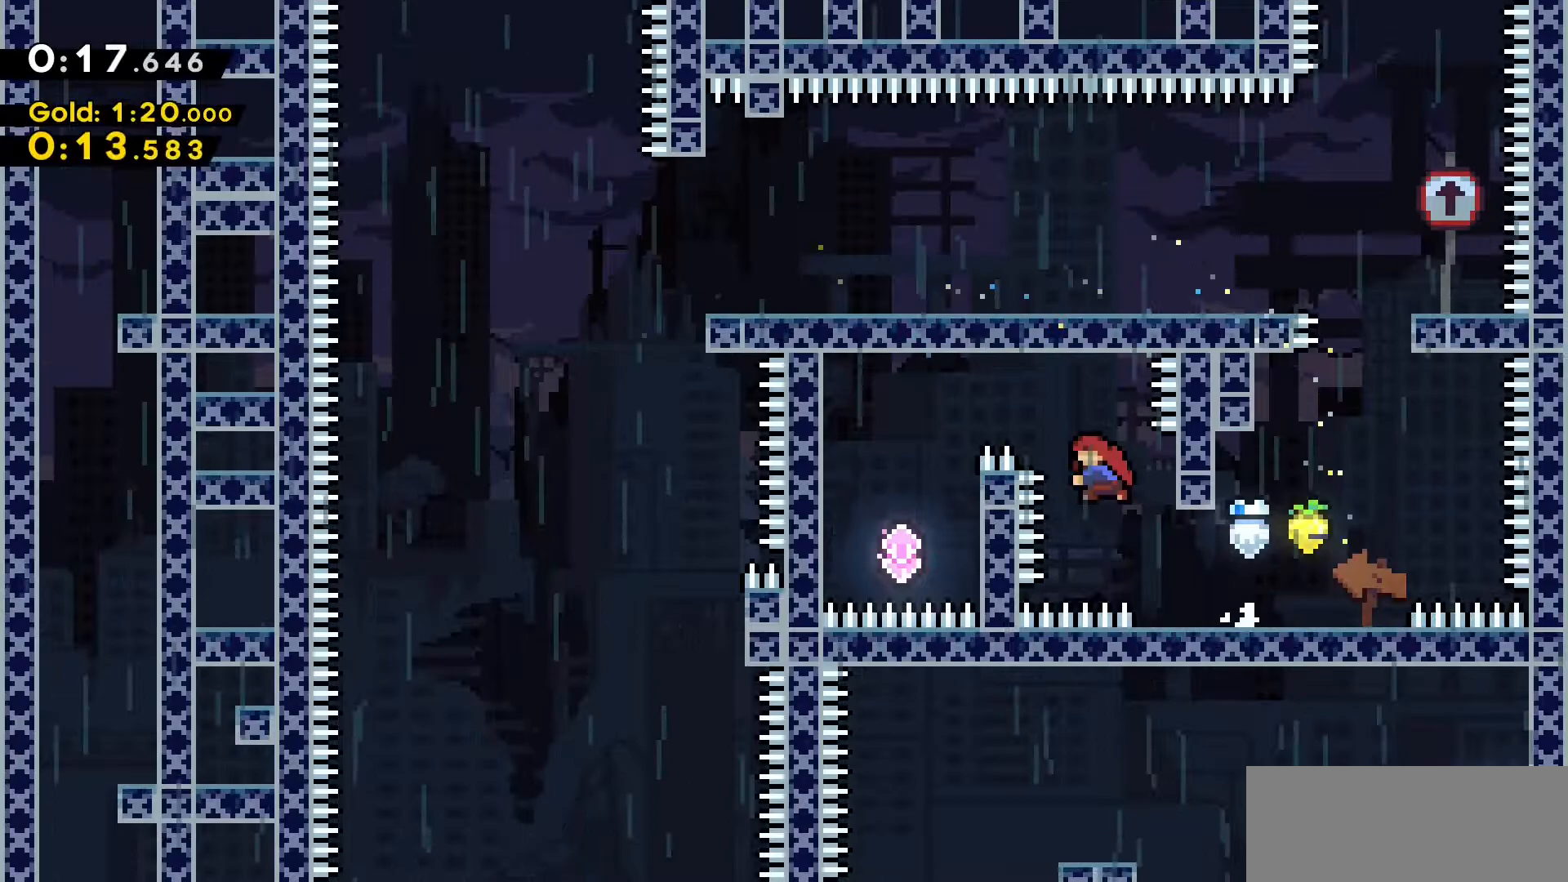
{"keys": ["a", "grab"], "events": [[266, "dash", "up"], [266, "grab", "down"], [266, "jump2", "up"], [350, "w", "up"]]}
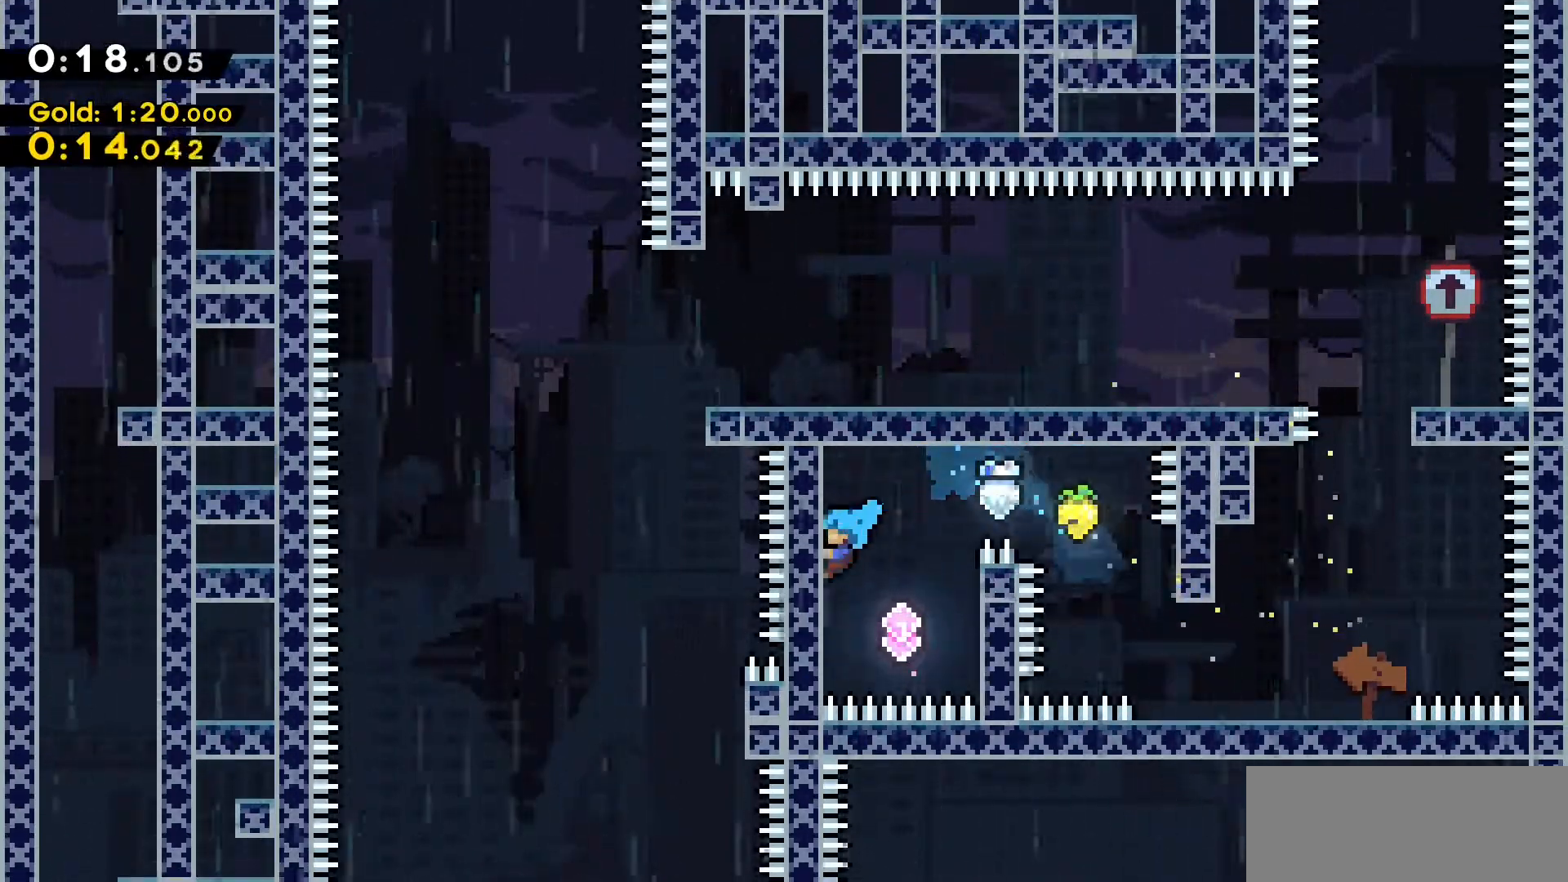
{"keys": ["d", "grab", "jump2"], "events": [[100, "s", "down"], [333, "a", "up"], [333, "s", "up"], [433, "d", "down"], [466, "jump2", "down"]]}
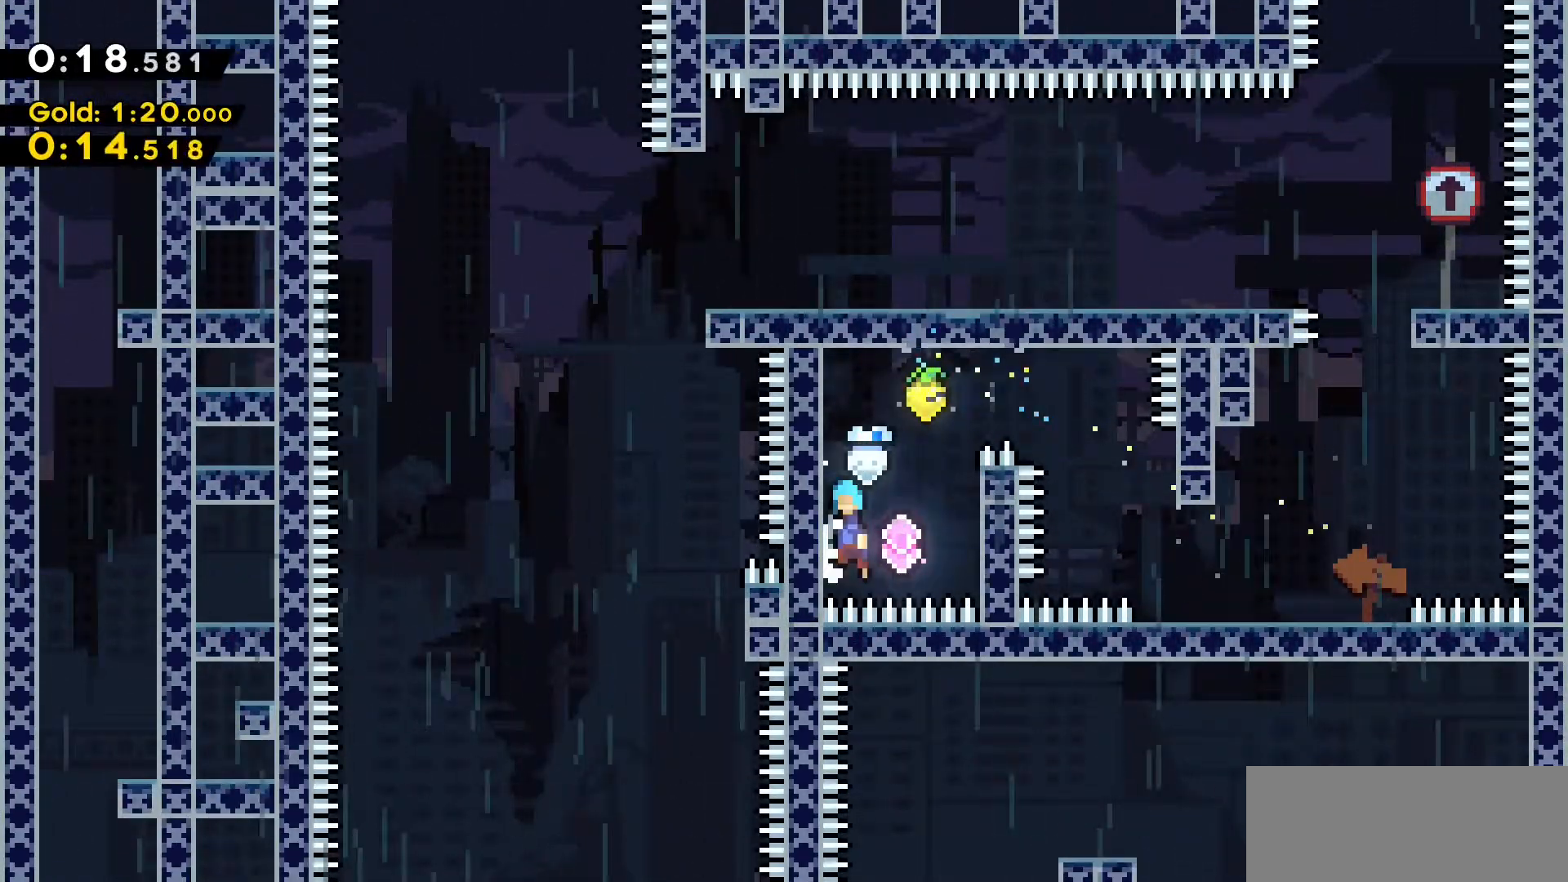
{"keys": ["d", "grab", "w"], "events": [[66, "jump2", "up"], [300, "w", "down"]]}
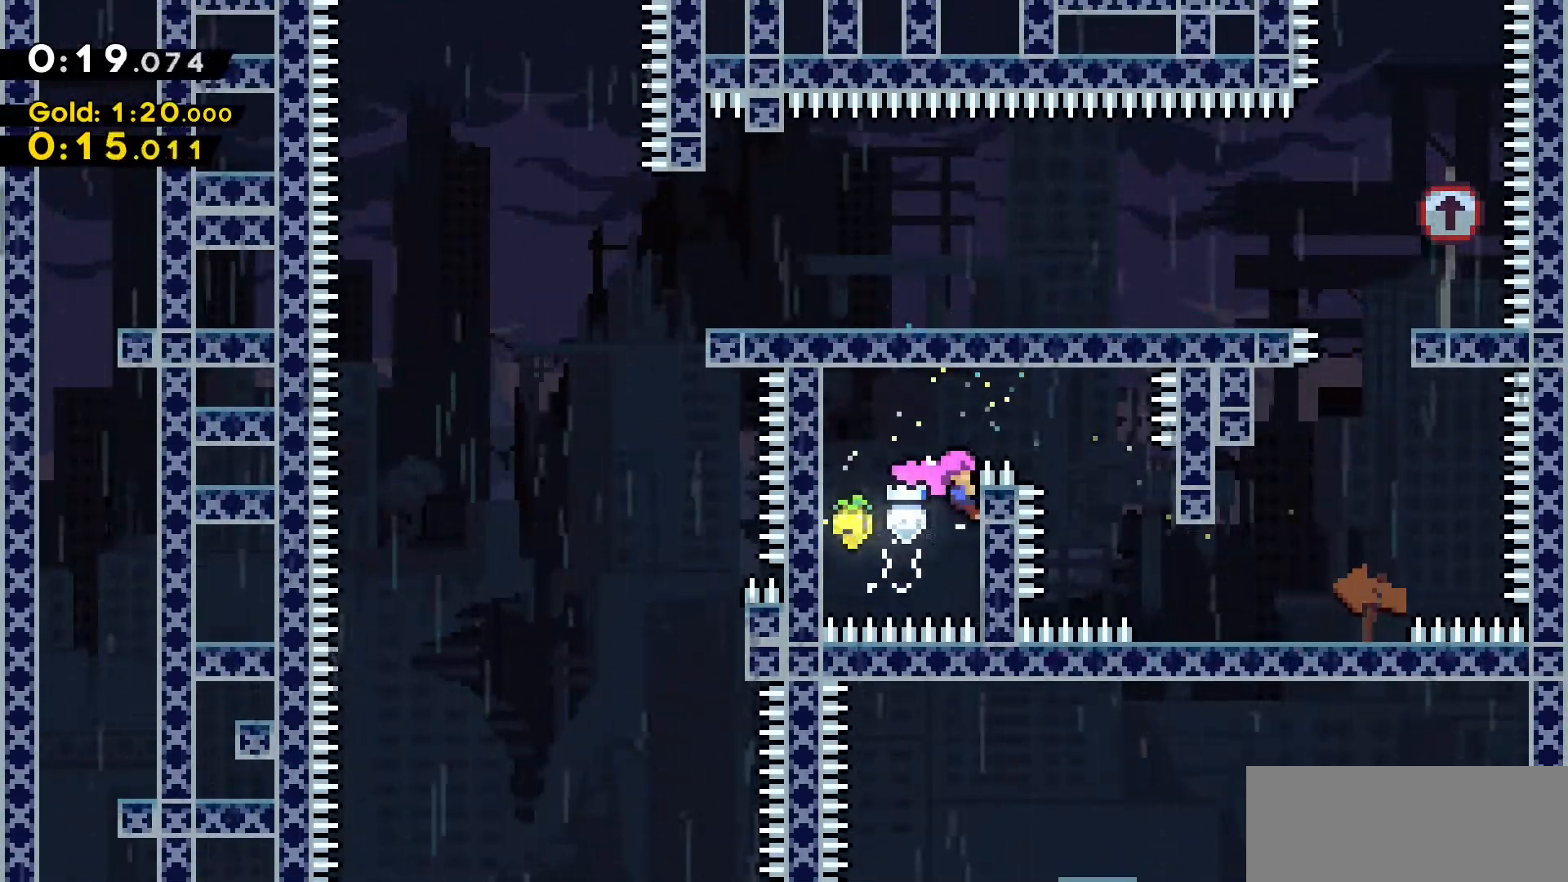
{"keys": ["d"], "events": [[33, "jump2", "down"], [216, "w", "up"], [266, "grab", "up"], [316, "jump2", "up"]]}
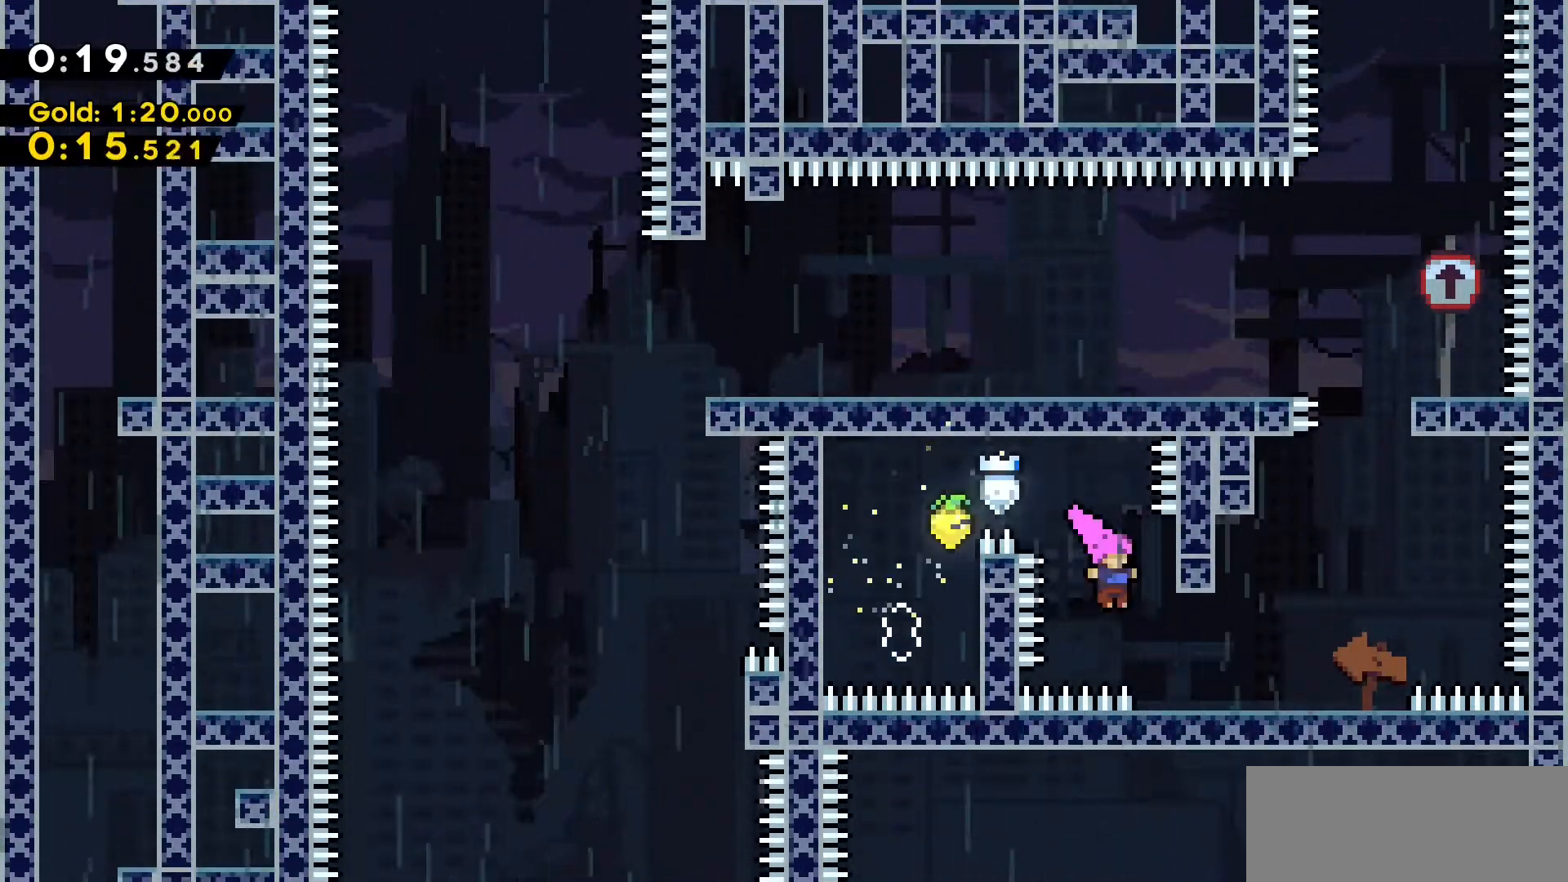
{"keys": ["jump2"], "events": [[366, "d", "up"], [366, "jump2", "down"]]}
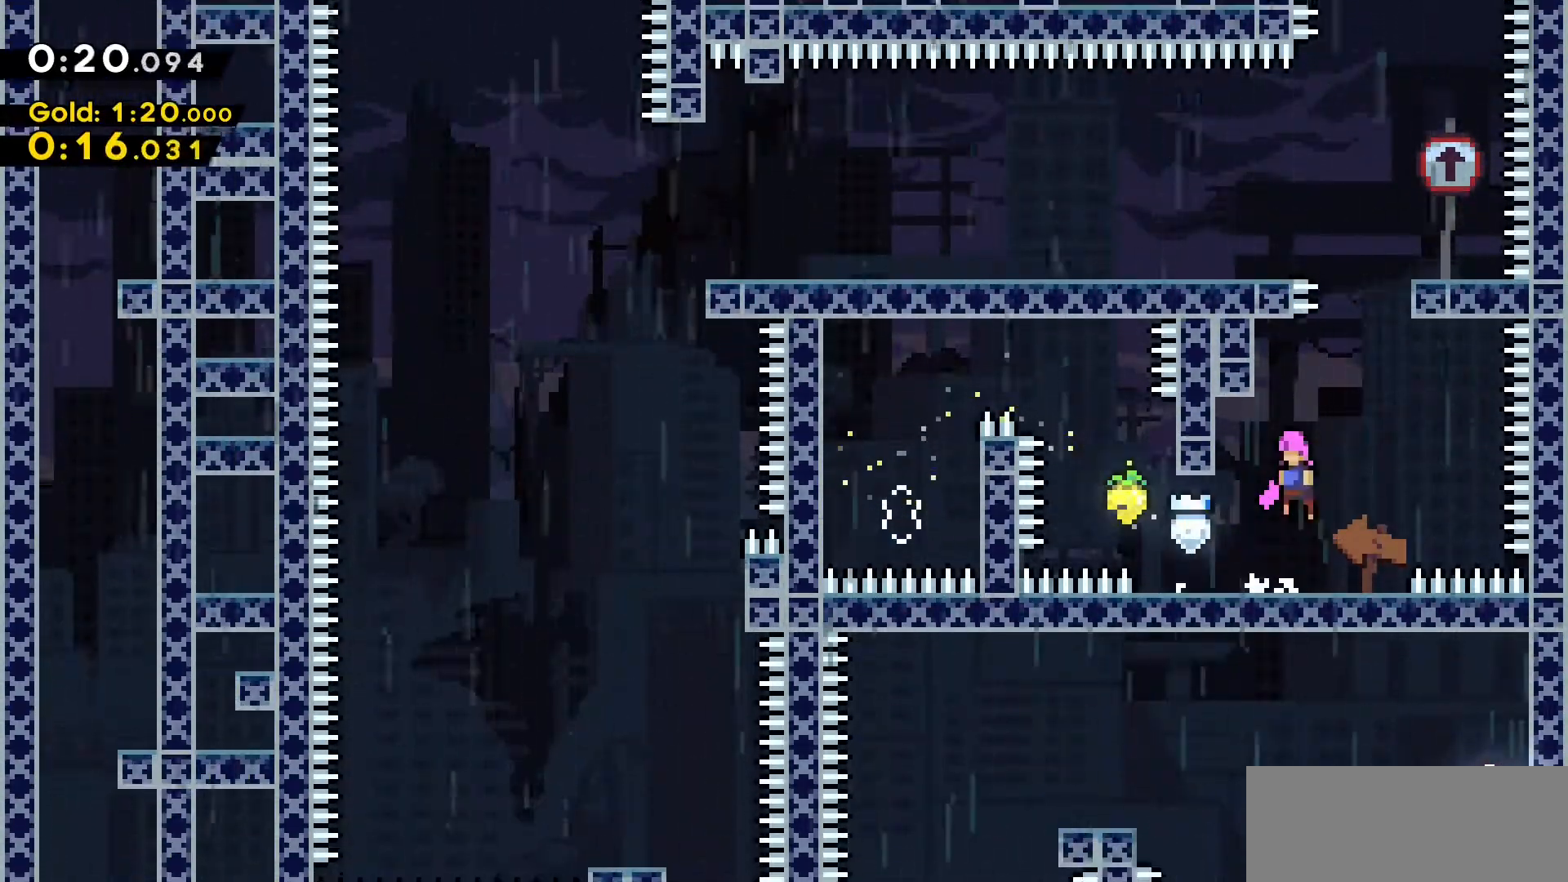
{"keys": ["d", "grab", "jump2", "w"], "events": [[16, "a", "down"], [16, "grab", "down"], [16, "w", "down"], [250, "jump2", "up"], [433, "a", "up"], [483, "d", "down"], [483, "jump2", "down"]]}
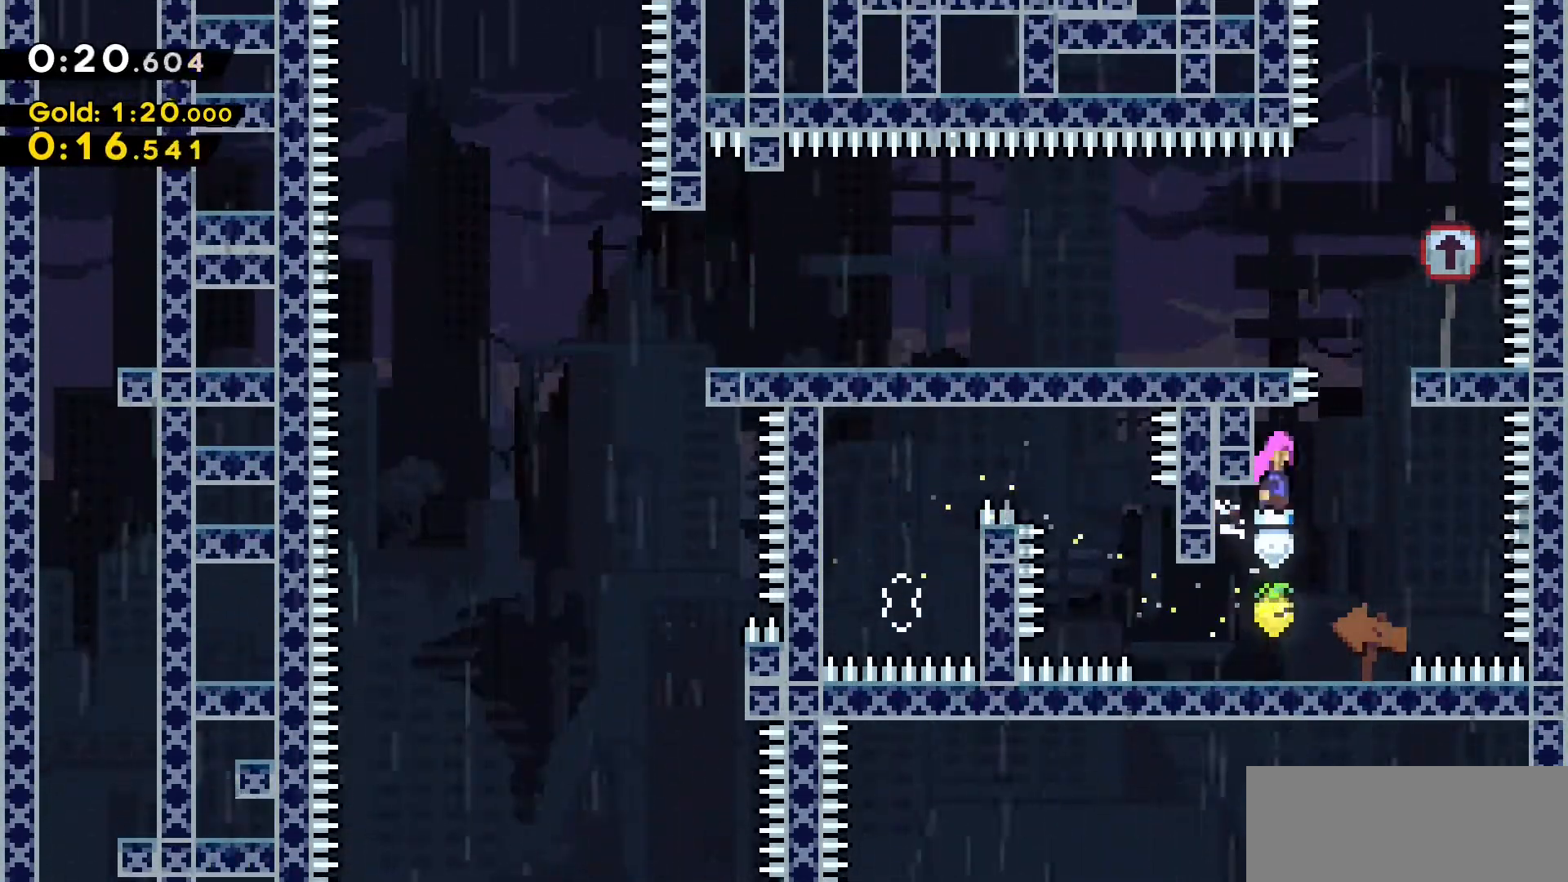
{"keys": ["d", "grab", "w"], "events": [[300, "jump2", "up"]]}
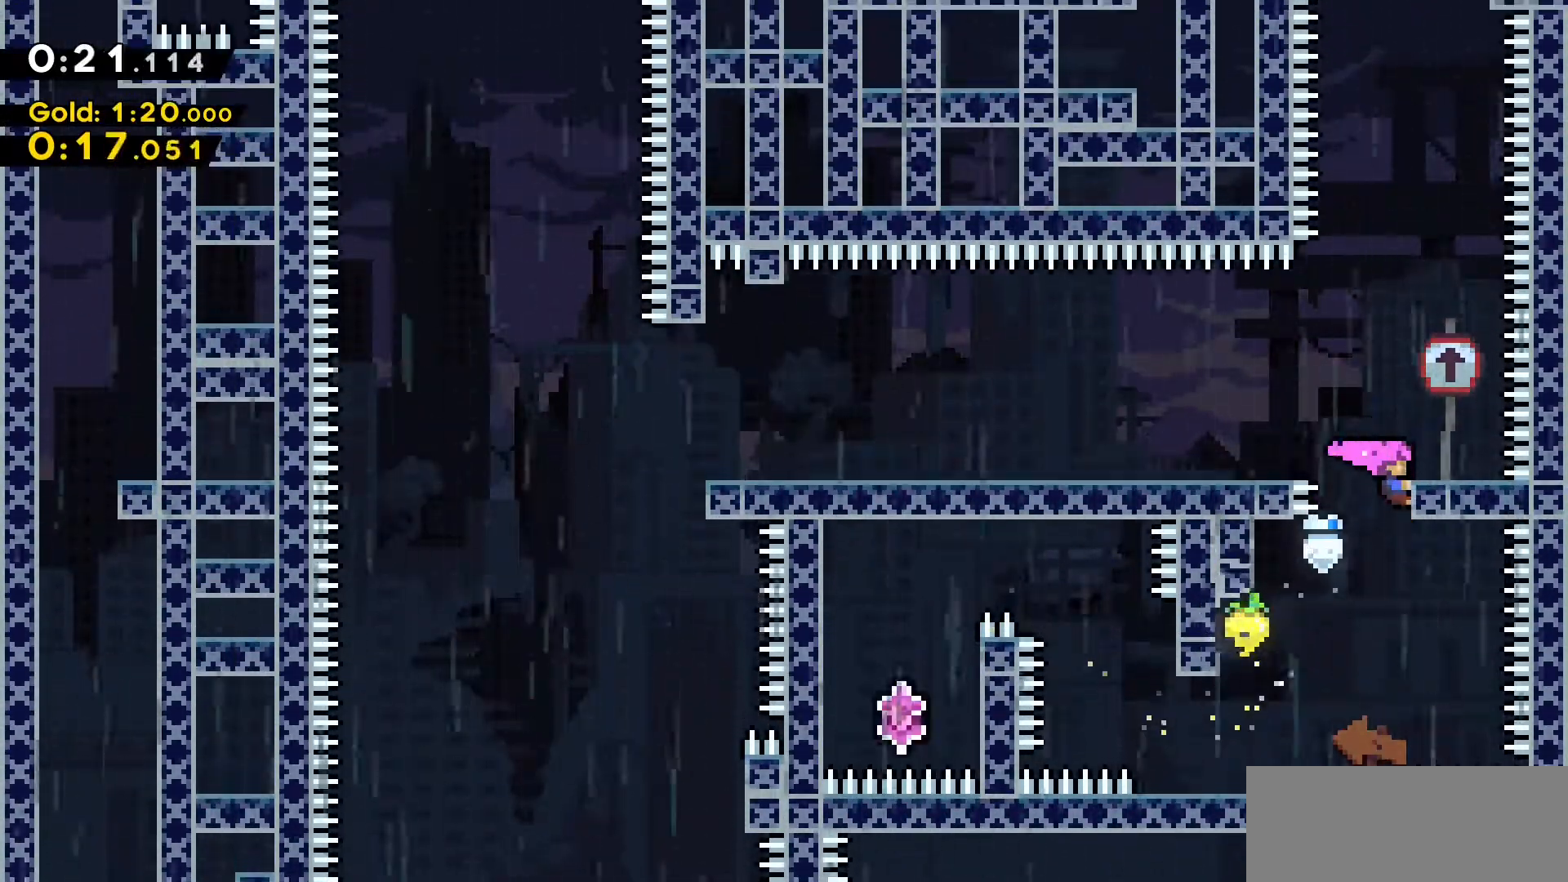
{"keys": ["dash", "jump2", "w"], "events": [[83, "d", "up"], [183, "grab", "up"], [233, "jump2", "down"], [466, "dash", "down"]]}
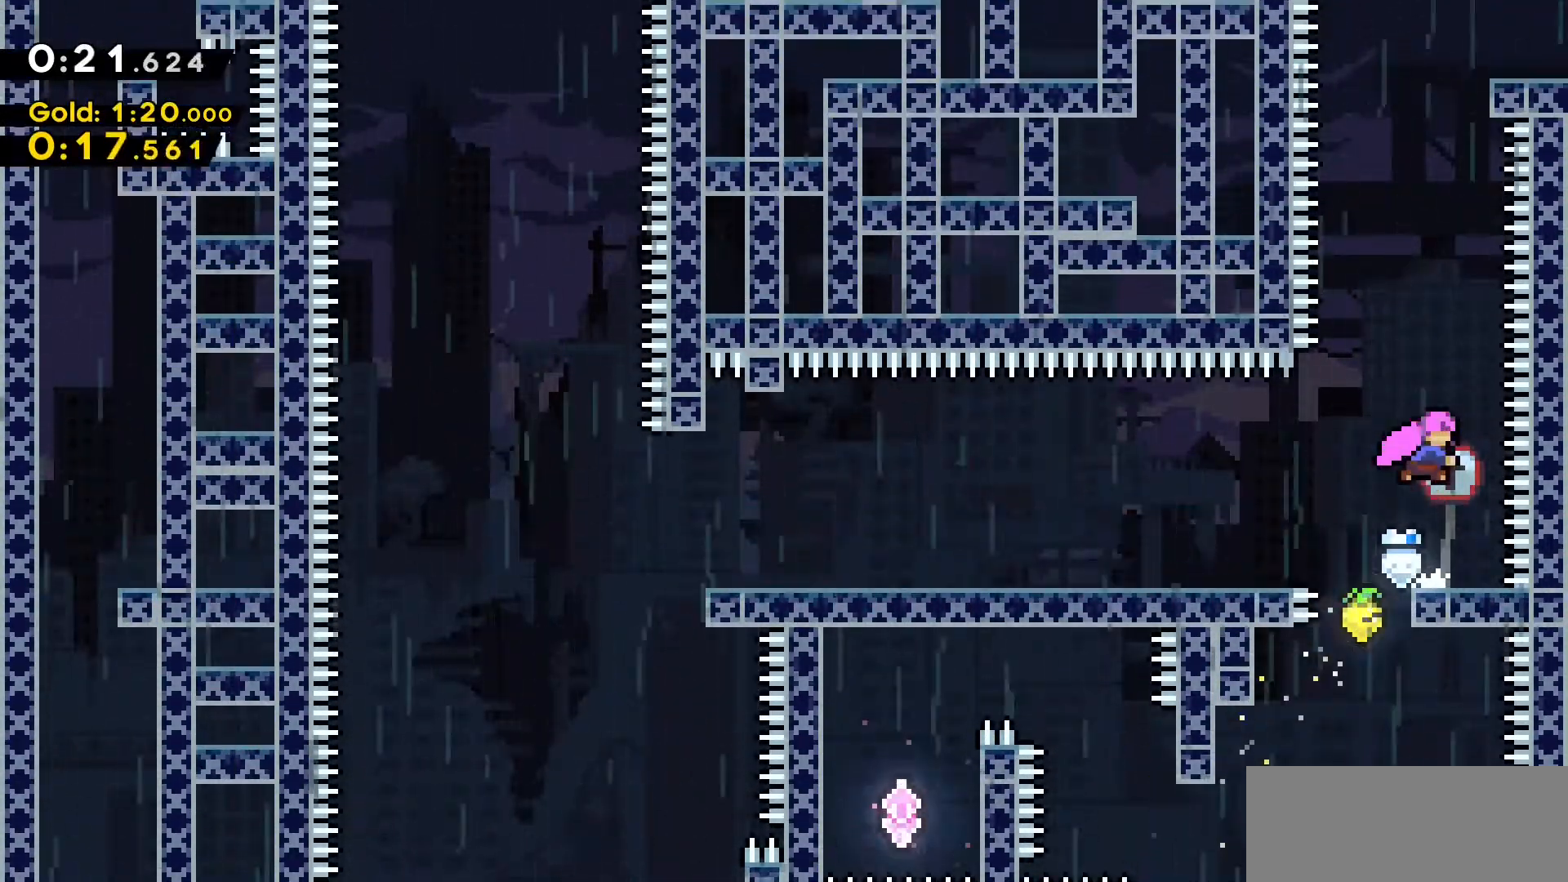
{"keys": ["d", "grab", "w"], "events": [[116, "dash", "up"], [216, "jump2", "up"], [250, "dash", "down"], [383, "d", "down"], [383, "dash", "up"], [433, "grab", "down"]]}
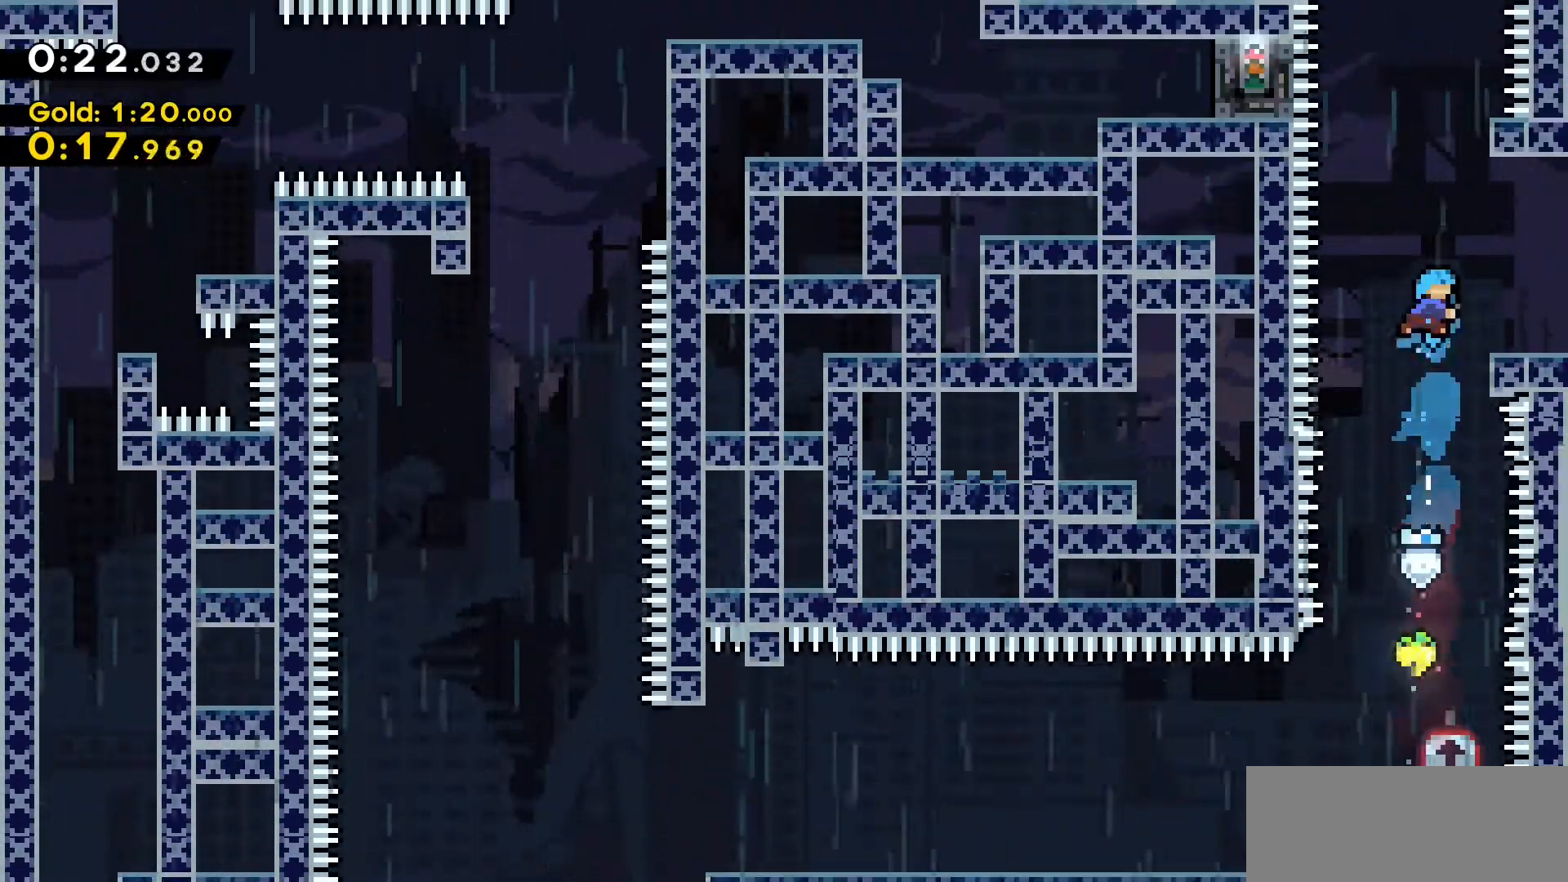
{"keys": ["d", "w"], "events": [[500, "grab", "up"]]}
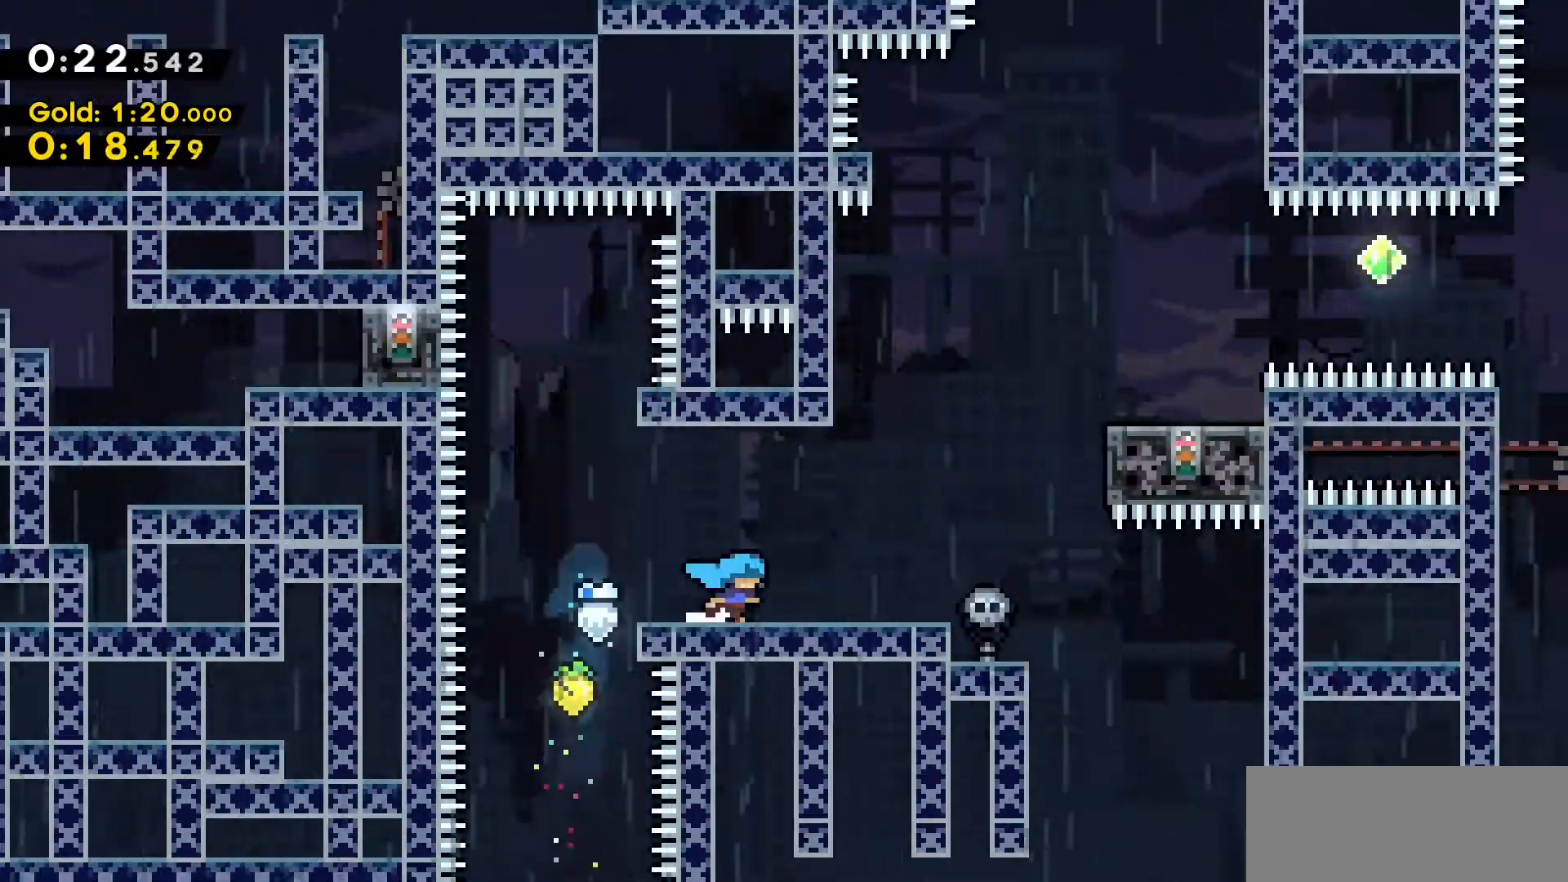
{"keys": ["d"], "events": [[50, "w", "up"]]}
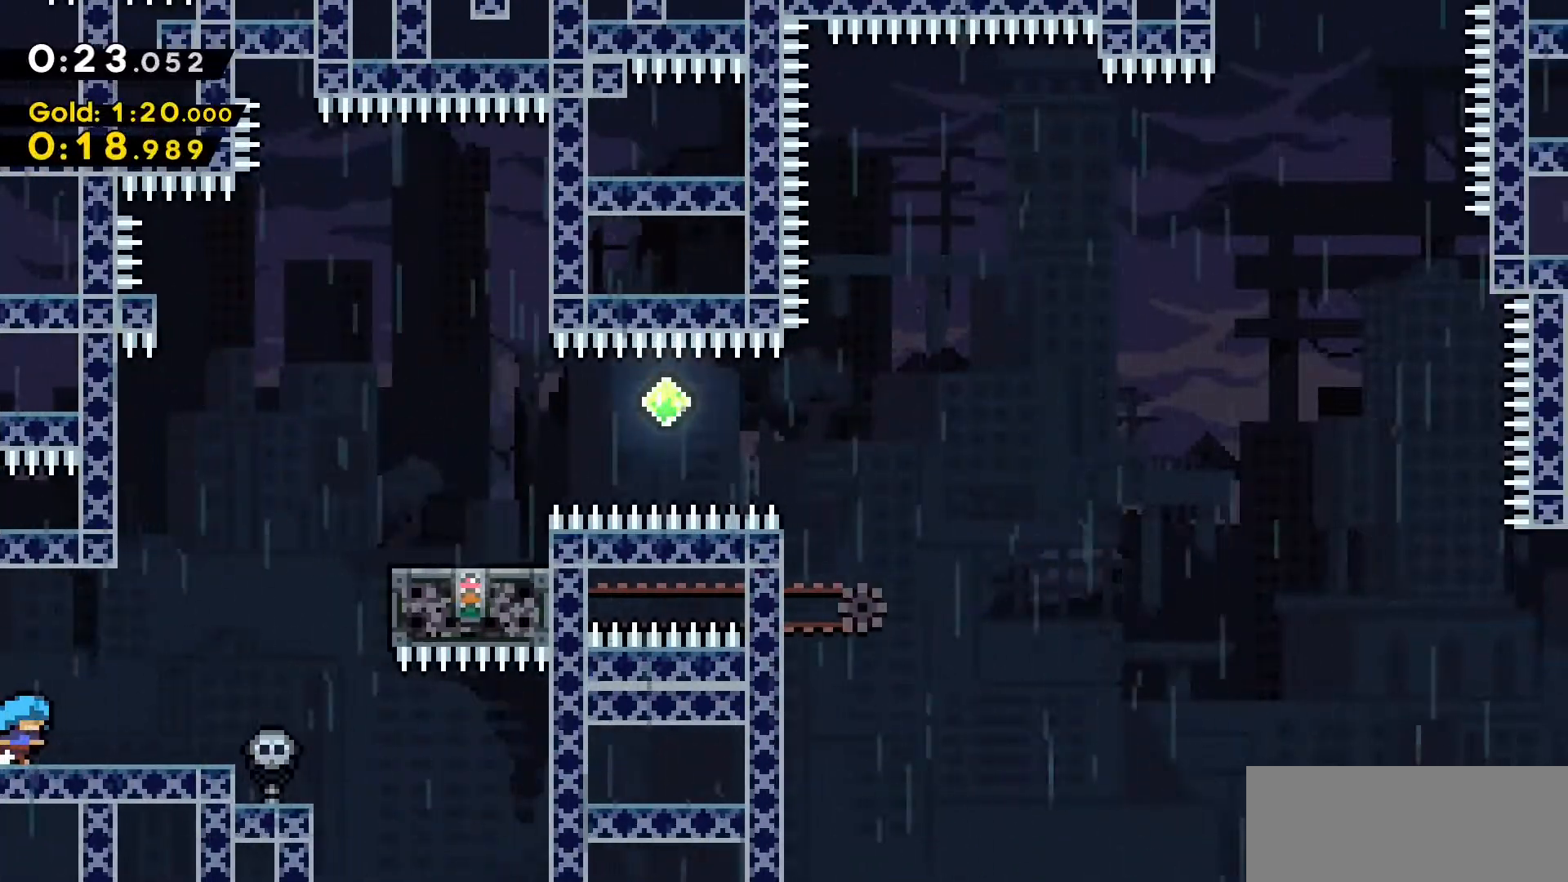
{"keys": ["d", "dash", "jump2", "w"], "events": [[116, "w", "down"], [150, "jump2", "down"], [300, "dash", "down"]]}
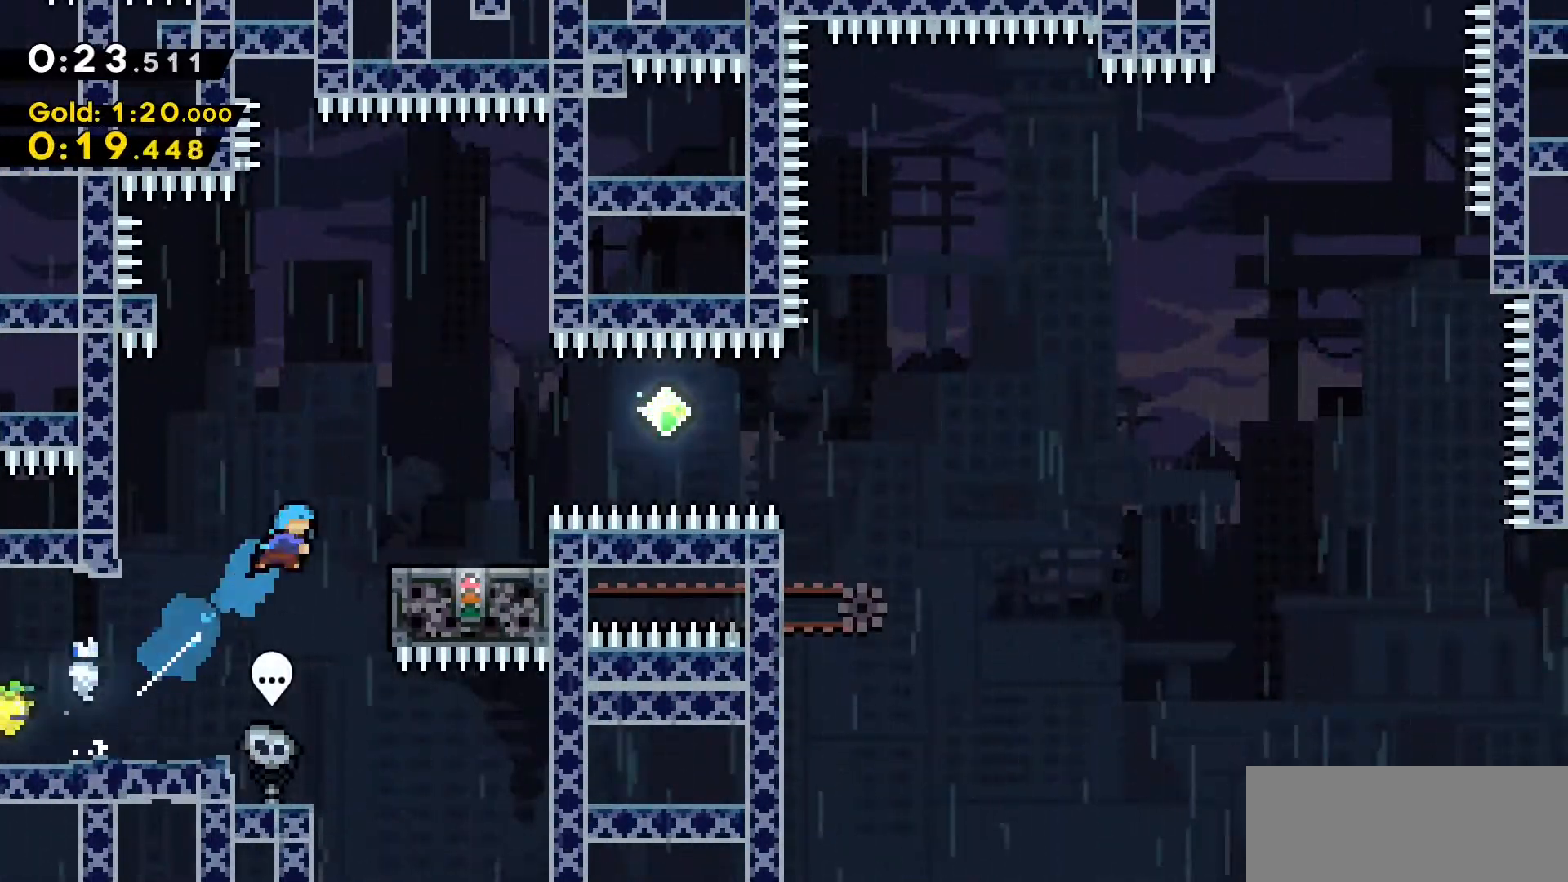
{"keys": ["d", "jump2"], "events": [[116, "dash", "up"], [116, "jump2", "up"], [266, "d", "up"], [266, "w", "up"], [400, "d", "down"], [400, "jump2", "down"]]}
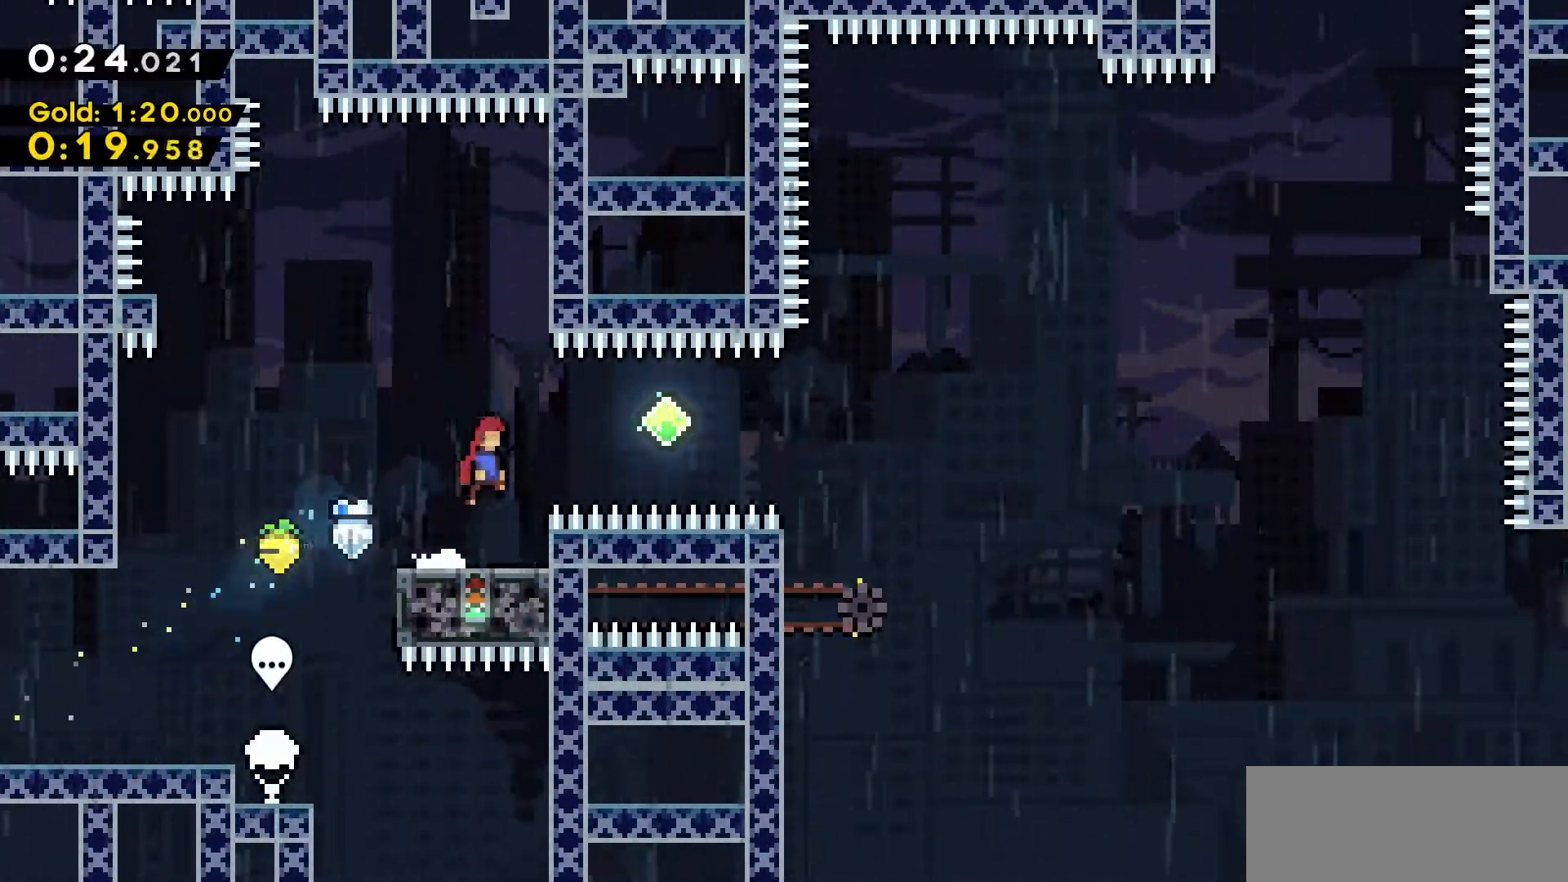
{"keys": [], "events": [[83, "dash", "down"], [83, "jump2", "up"], [366, "d", "up"], [366, "dash", "up"]]}
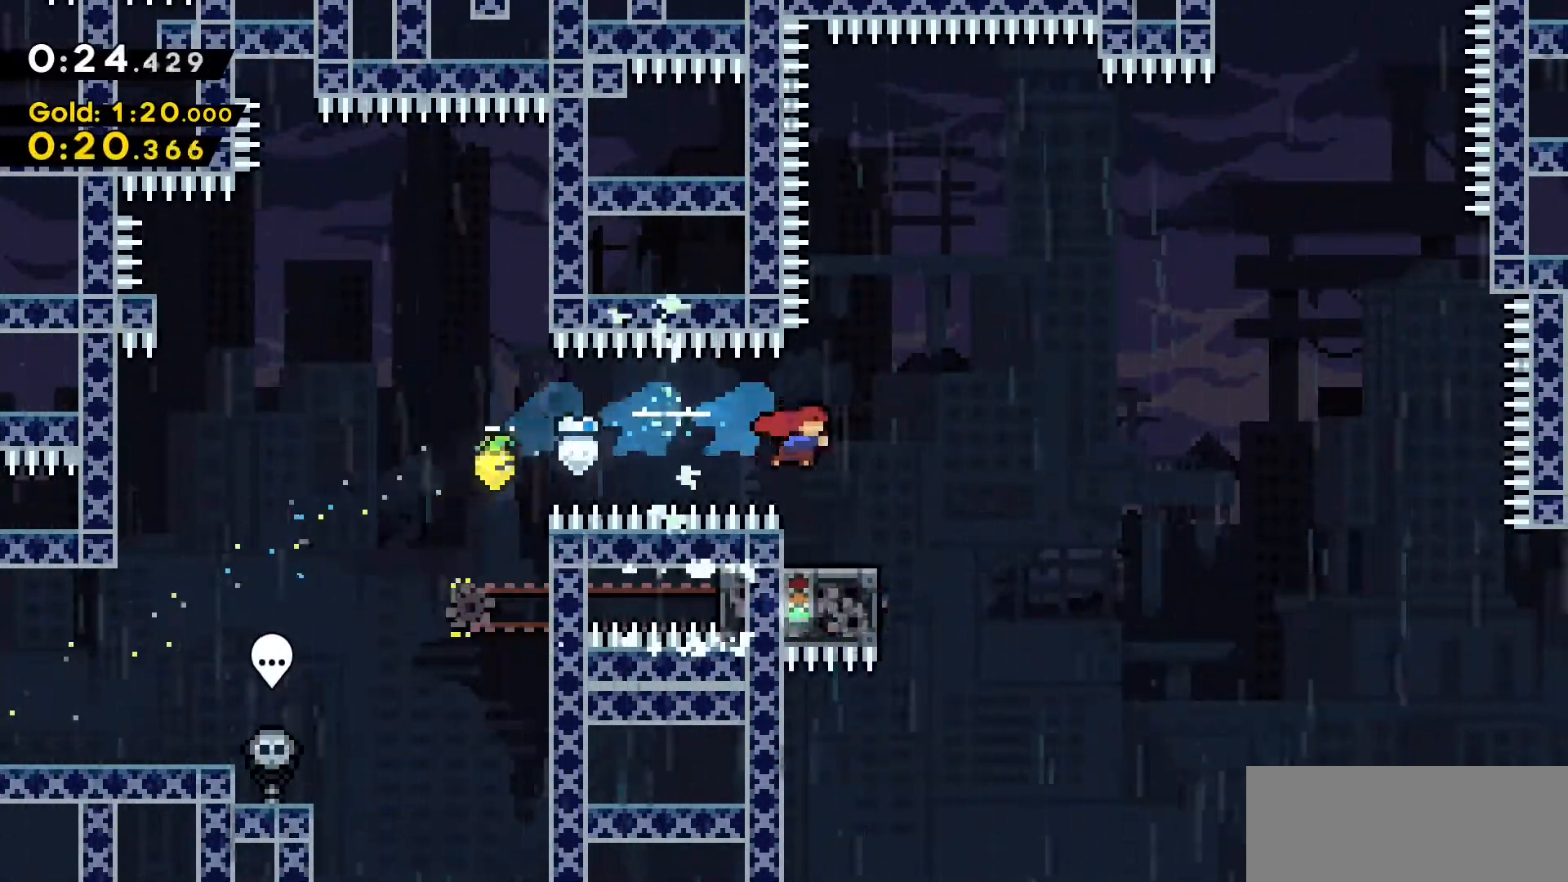
{"keys": ["d", "jump2"], "events": [[16, "d", "down"], [50, "dash", "down"], [50, "s", "down"], [300, "jump2", "down"], [300, "s", "up"], [400, "dash", "up"]]}
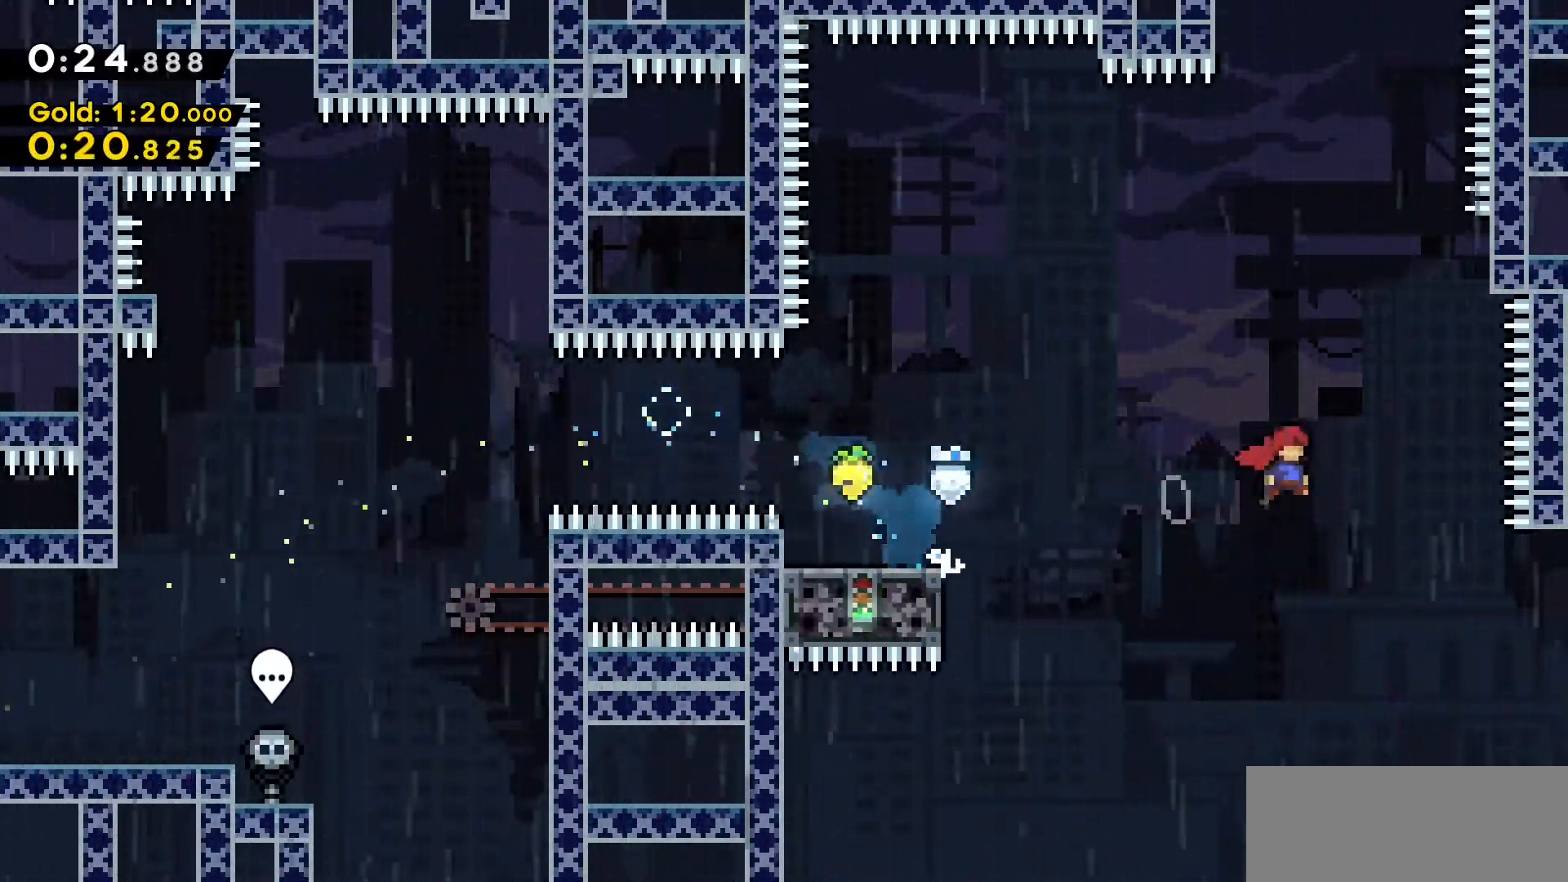
{"keys": ["a", "dash", "jump2", "w"], "events": [[83, "w", "down"], [166, "d", "up"], [166, "dash", "down"], [166, "jump2", "up"], [400, "a", "down"], [450, "jump2", "down"]]}
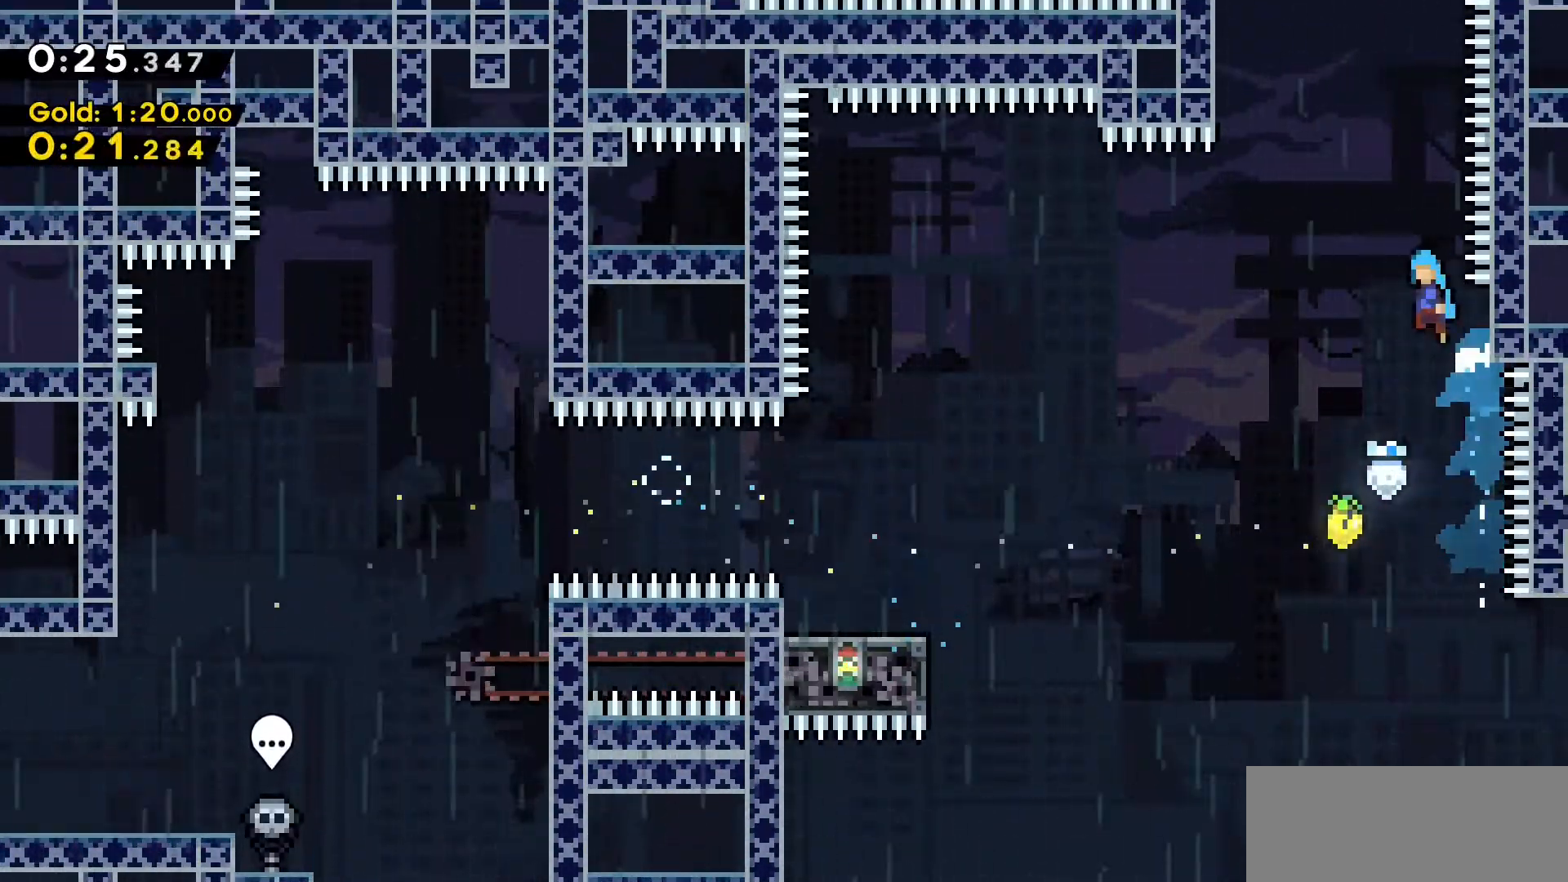
{"keys": ["a", "grab", "jump2", "w"], "events": [[50, "dash", "up"], [183, "grab", "down"], [283, "jump2", "up"], [366, "jump2", "down"]]}
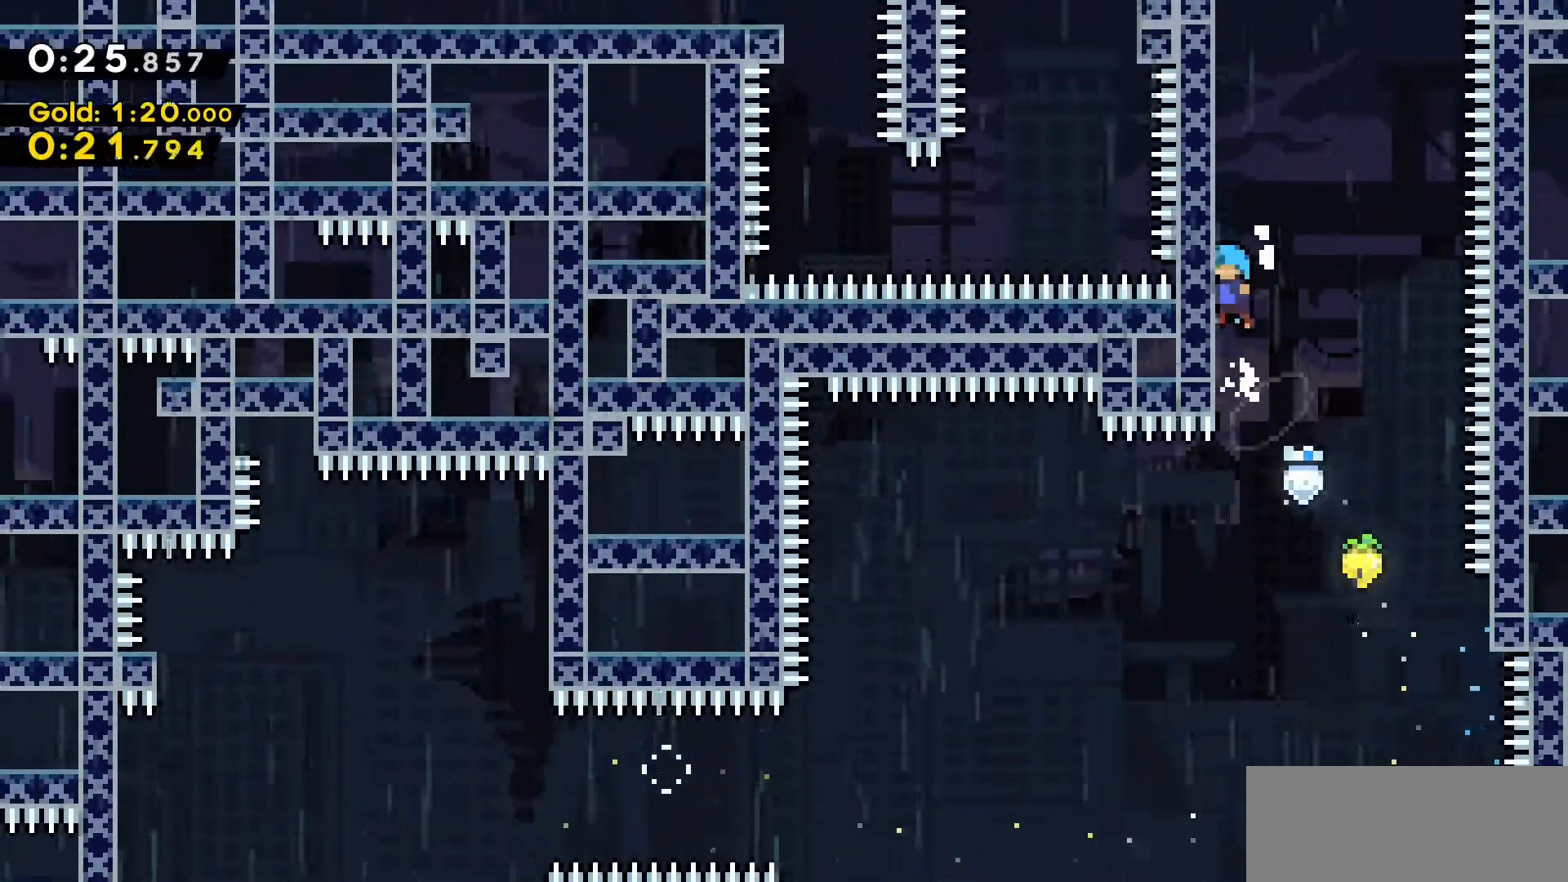
{"keys": ["a", "grab", "jump2", "w"], "events": [[16, "jump2", "up"], [100, "jump2", "down"], [333, "jump2", "up"], [383, "jump2", "down"]]}
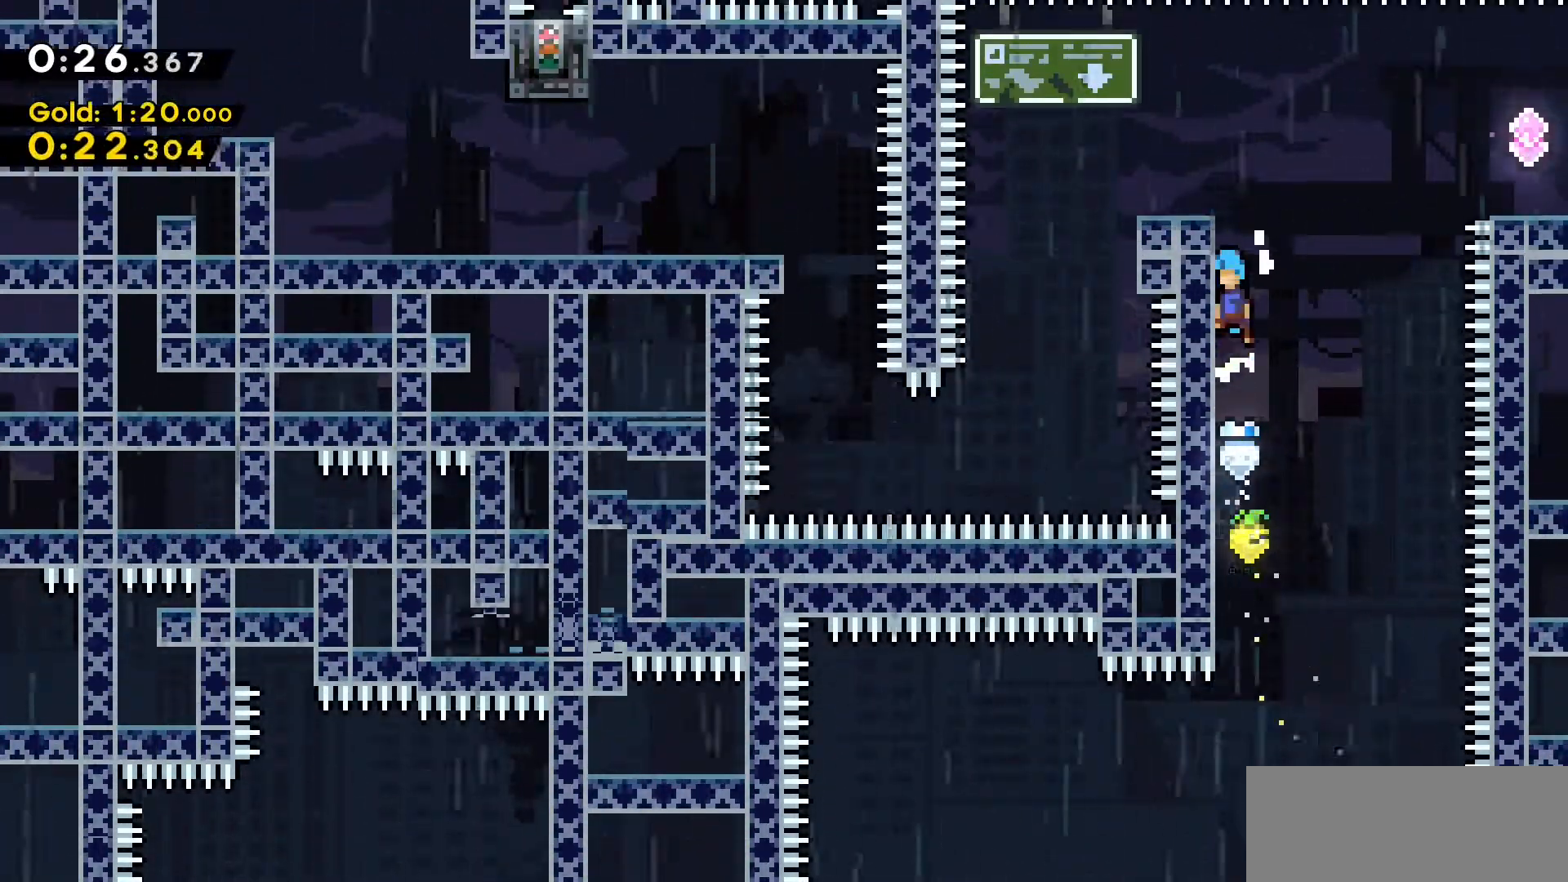
{"keys": ["a", "grab", "w"], "events": [[66, "jump2", "up"], [266, "jump2", "down"], [500, "jump2", "up"]]}
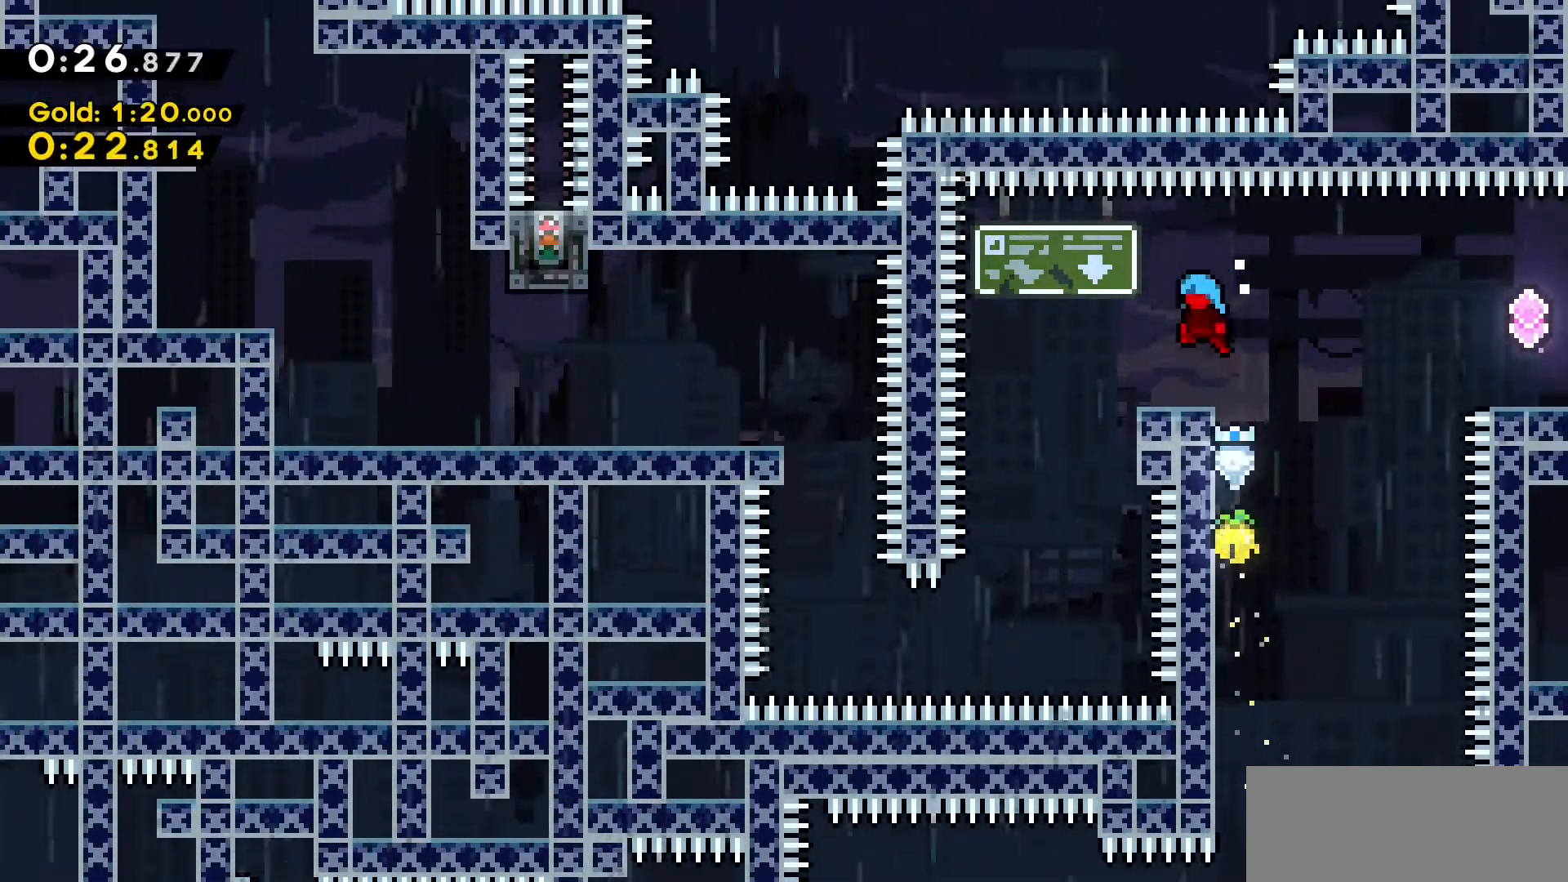
{"keys": ["d", "dash"], "events": [[50, "a", "up"], [50, "grab", "up"], [50, "w", "up"], [183, "d", "down"], [283, "jump2", "down"], [383, "jump2", "up"], [400, "dash", "down"]]}
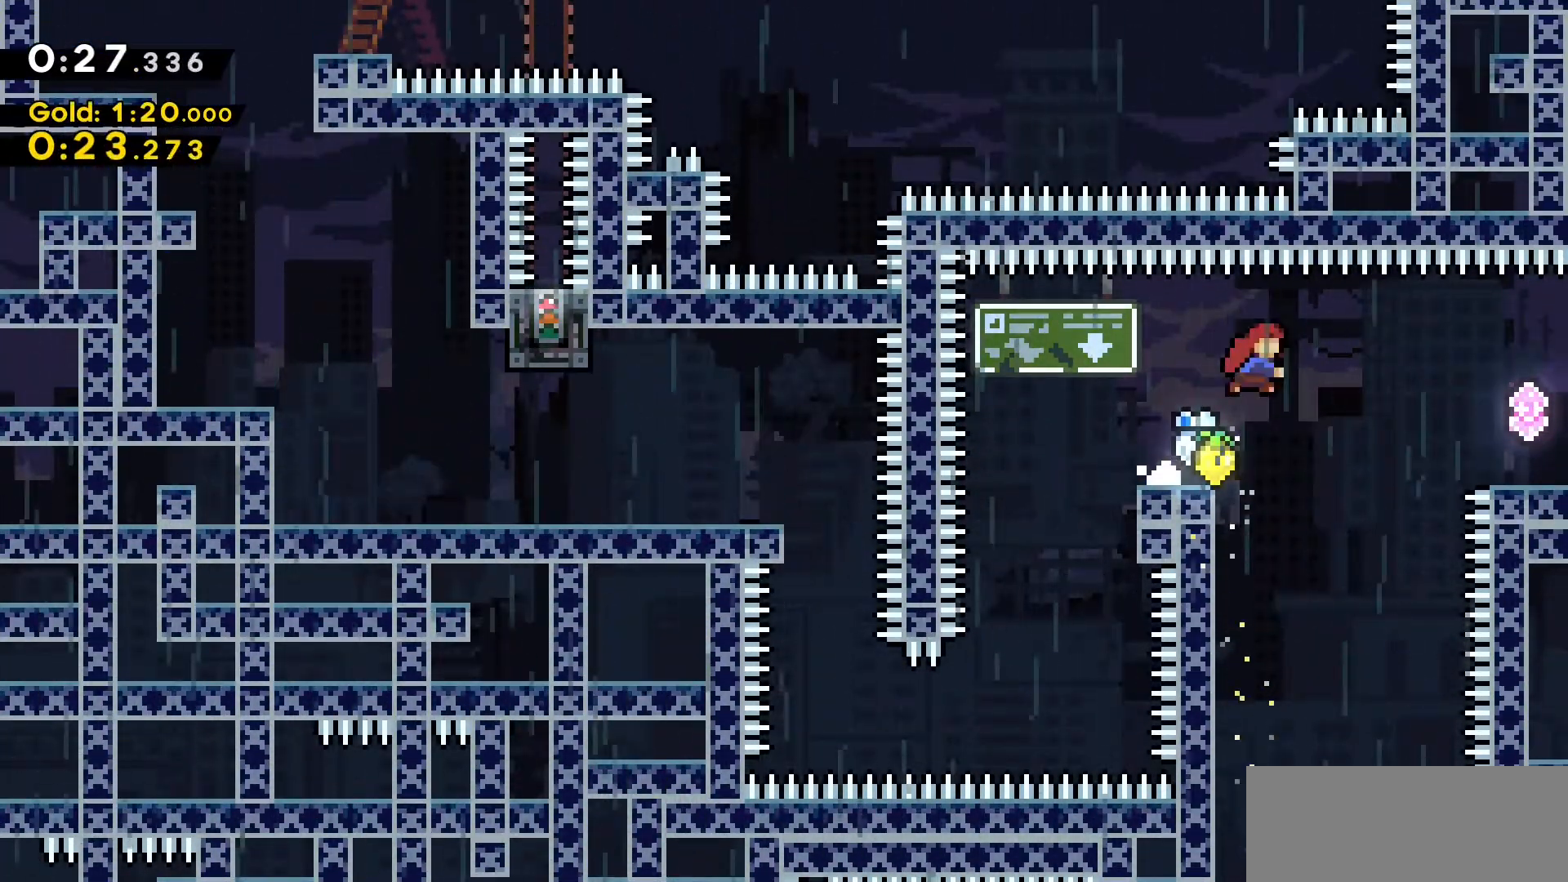
{"keys": ["a"], "events": [[200, "d", "up"], [200, "dash", "up"], [383, "a", "down"]]}
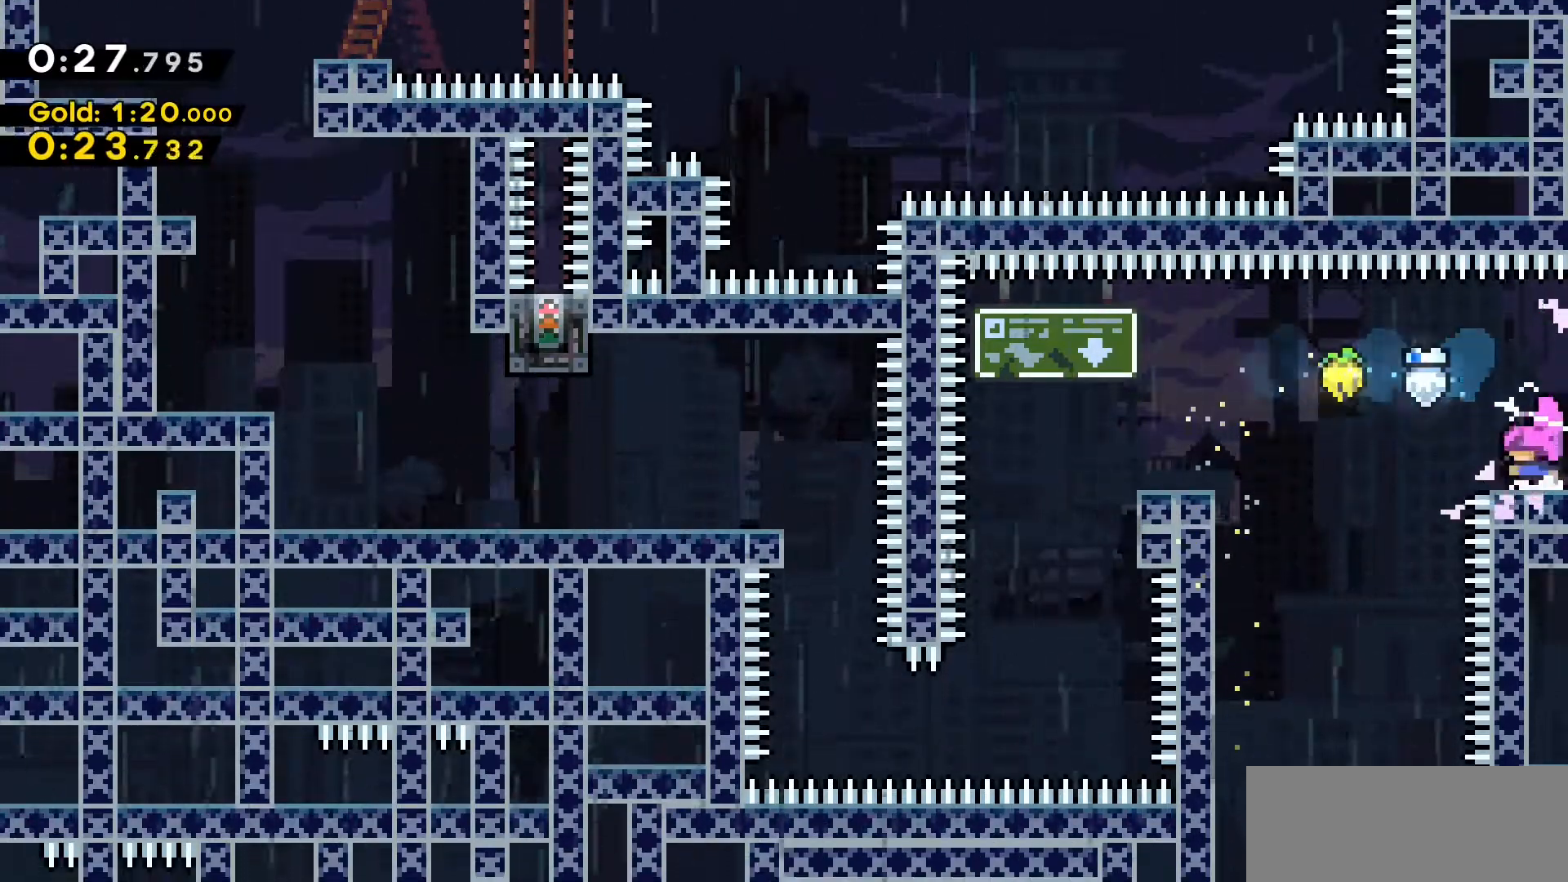
{"keys": ["a", "grab"], "events": [[33, "jump2", "down"], [216, "jump2", "up"], [366, "grab", "down"]]}